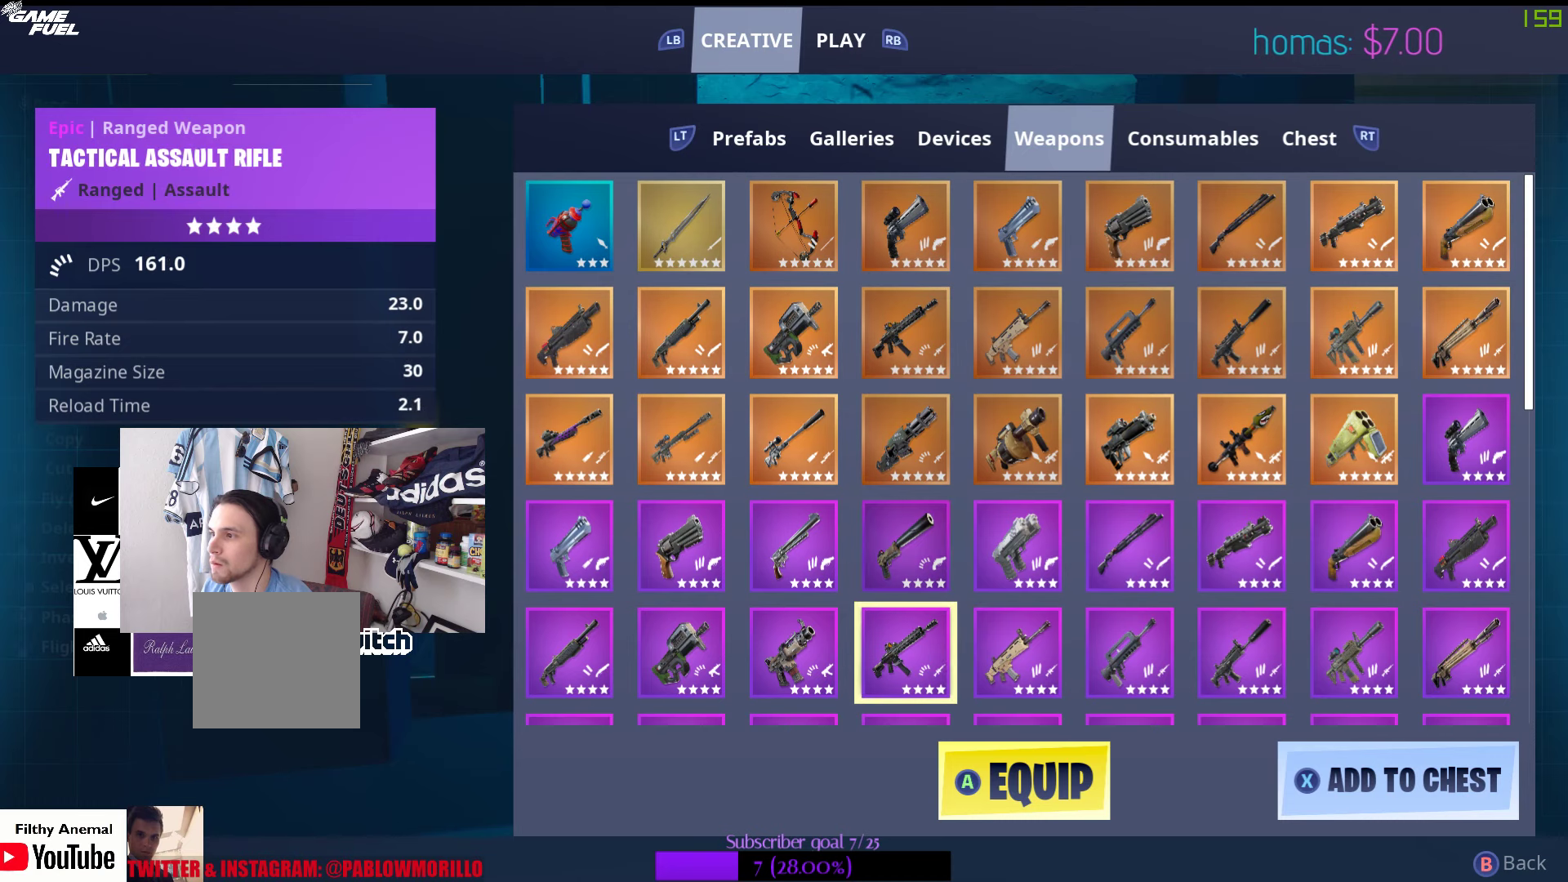
Gameplay with a controller (Xbox layout); each line is a JSON object with the inputs held at the frame after it. "events" lists button and stick changes between this image and that frame as [ms after this image, input, new state], when the widget could be followed in between.
{"buttons": [], "left_stick": "center", "right_stick": "center", "events": [[17, "DPAD_DOWN", "up"], [100, "DPAD_DOWN", "down"], [267, "DPAD_DOWN", "up"]]}
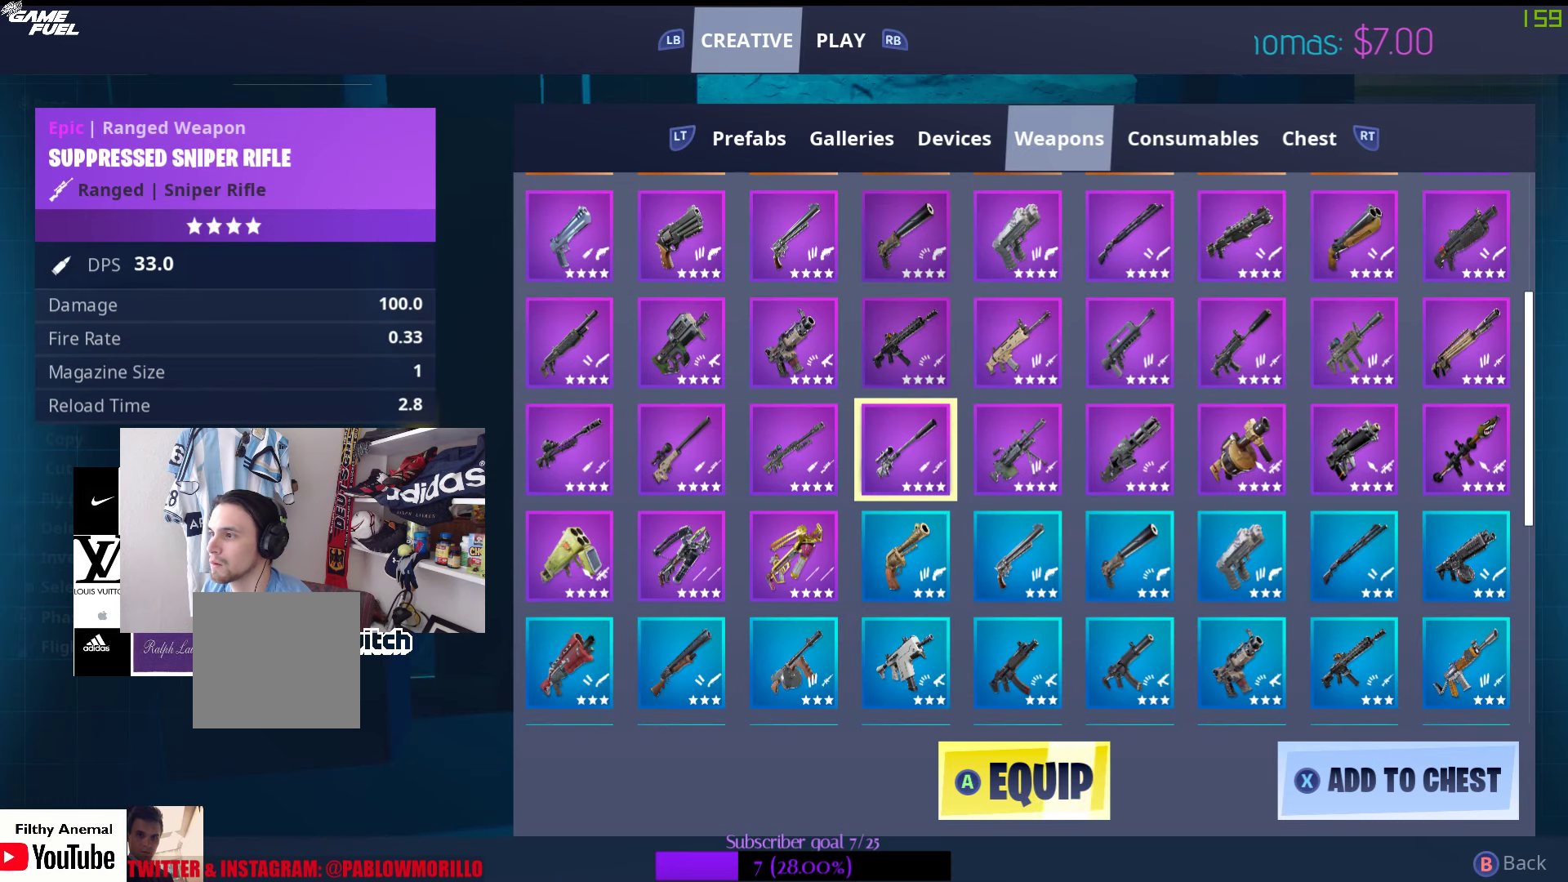
{"buttons": [], "left_stick": "center", "right_stick": "center", "events": [[384, "DPAD_DOWN", "down"], [484, "DPAD_DOWN", "up"]]}
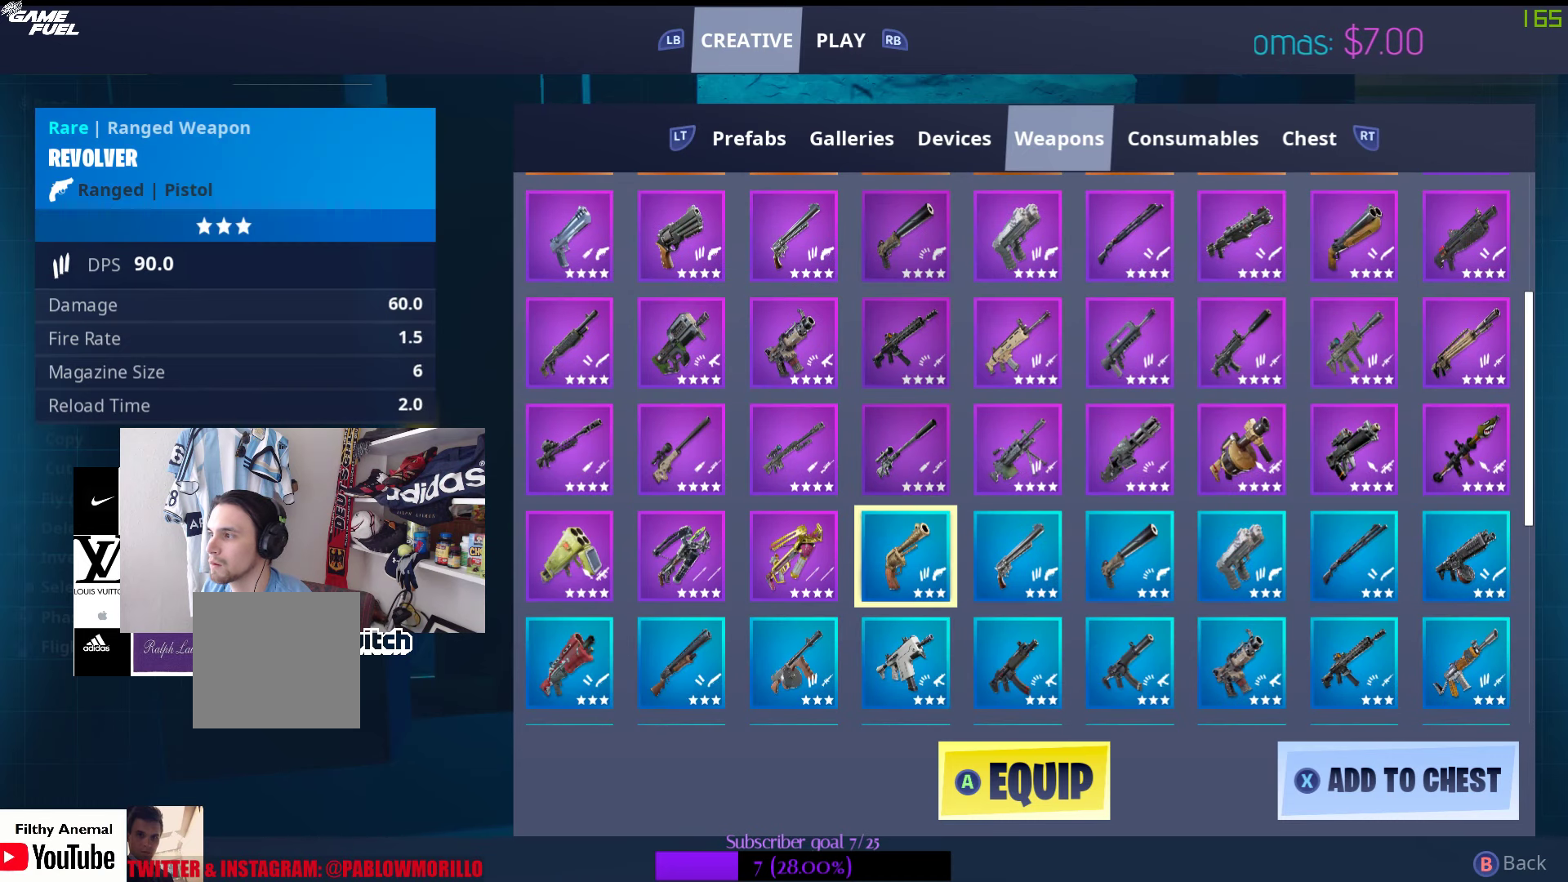
{"buttons": ["DPAD_RIGHT"], "left_stick": "center", "right_stick": "center", "events": [[150, "DPAD_RIGHT", "down"]]}
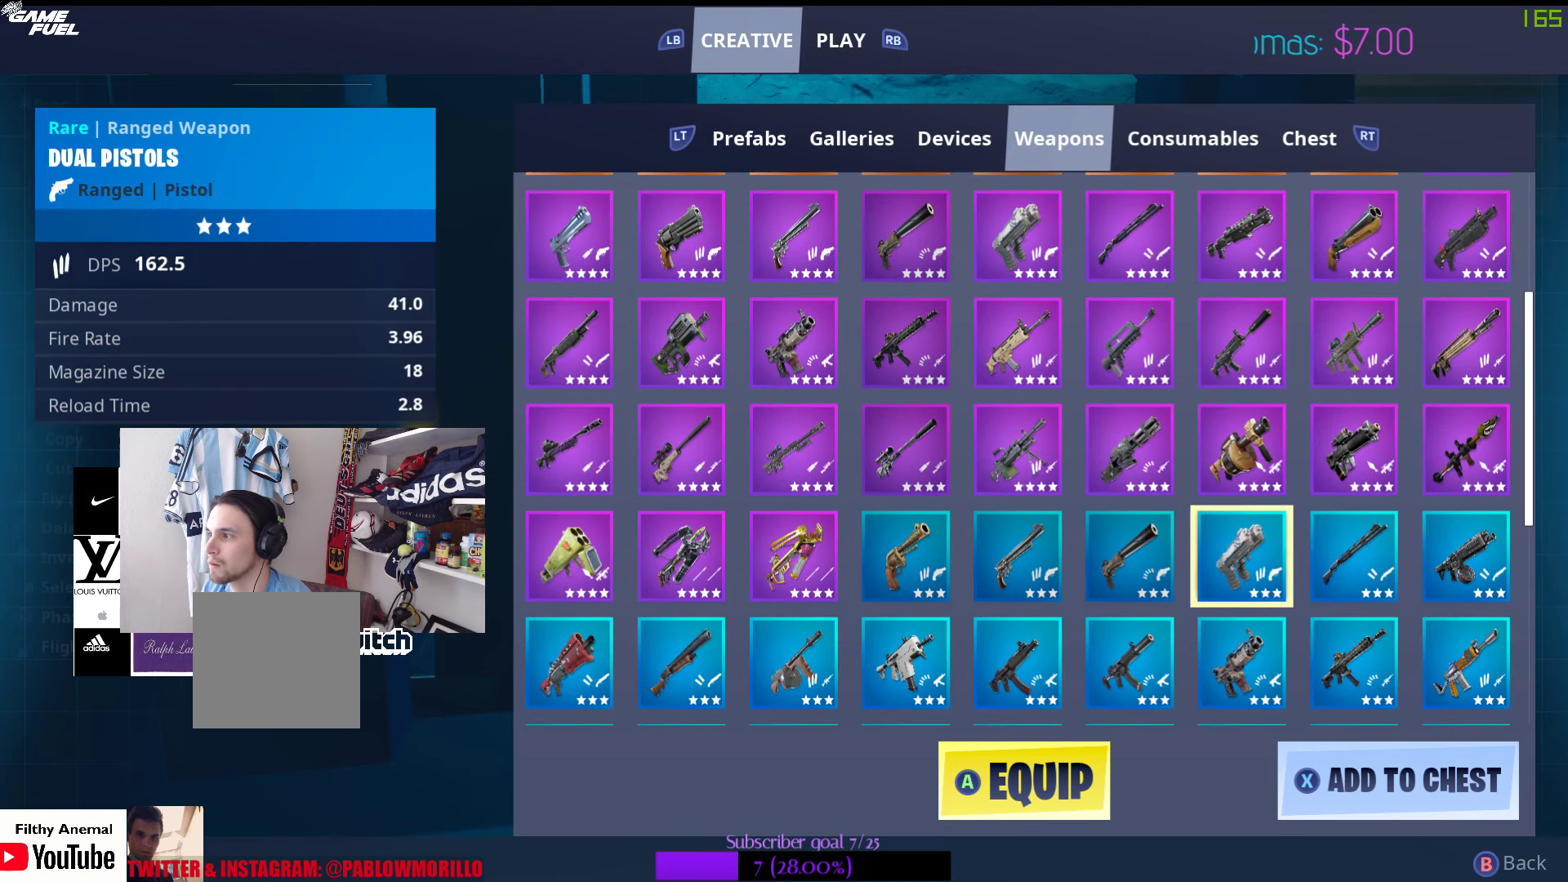
{"buttons": [], "left_stick": "center", "right_stick": "center", "events": [[117, "DPAD_RIGHT", "up"]]}
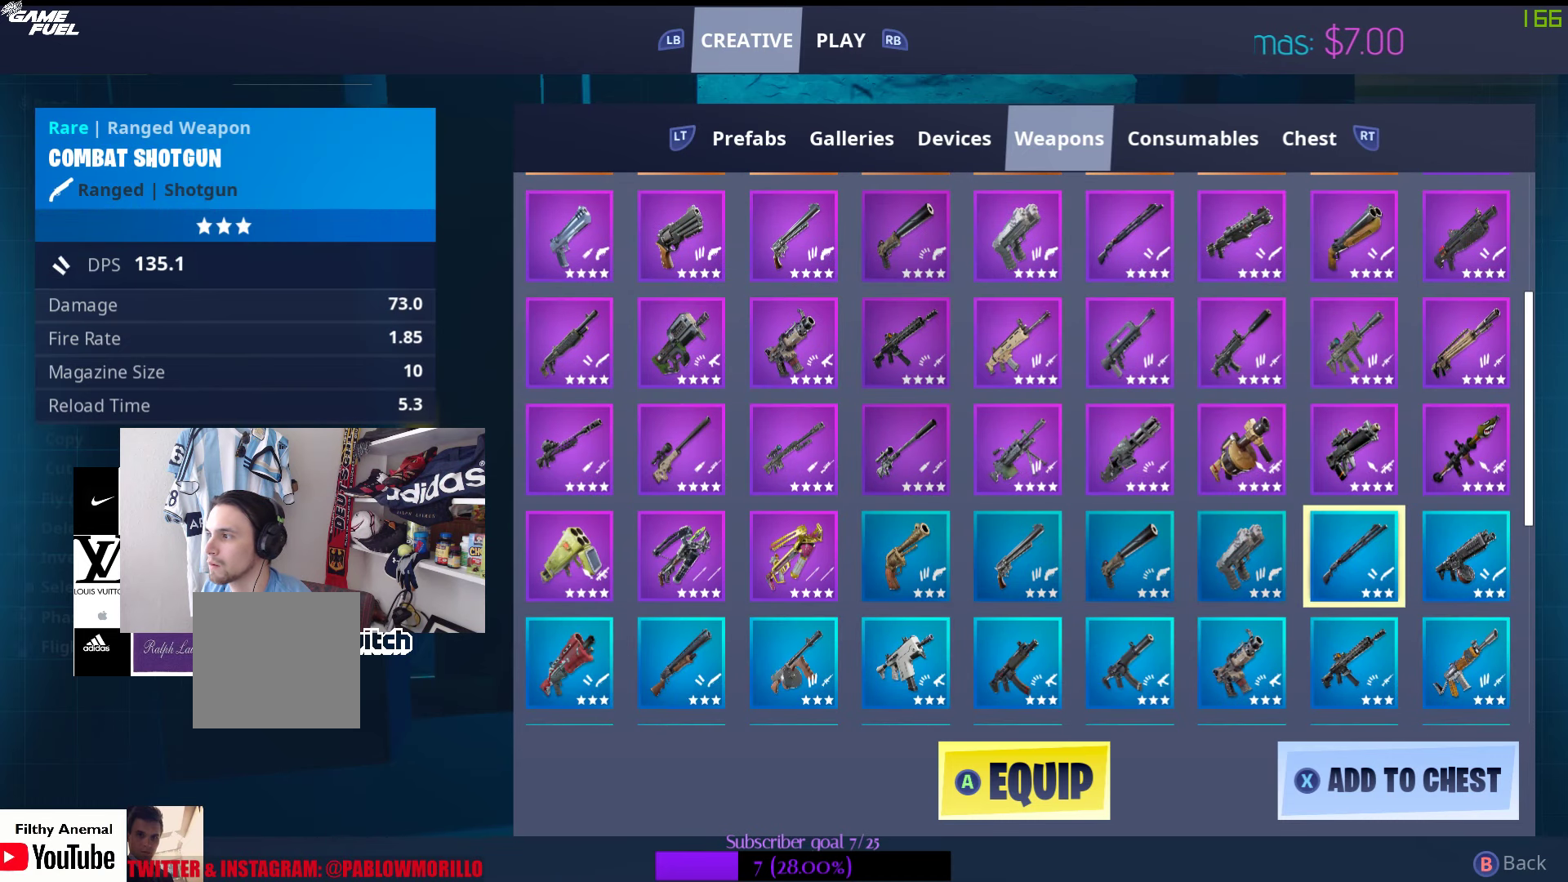
{"buttons": [], "left_stick": "center", "right_stick": "center", "events": []}
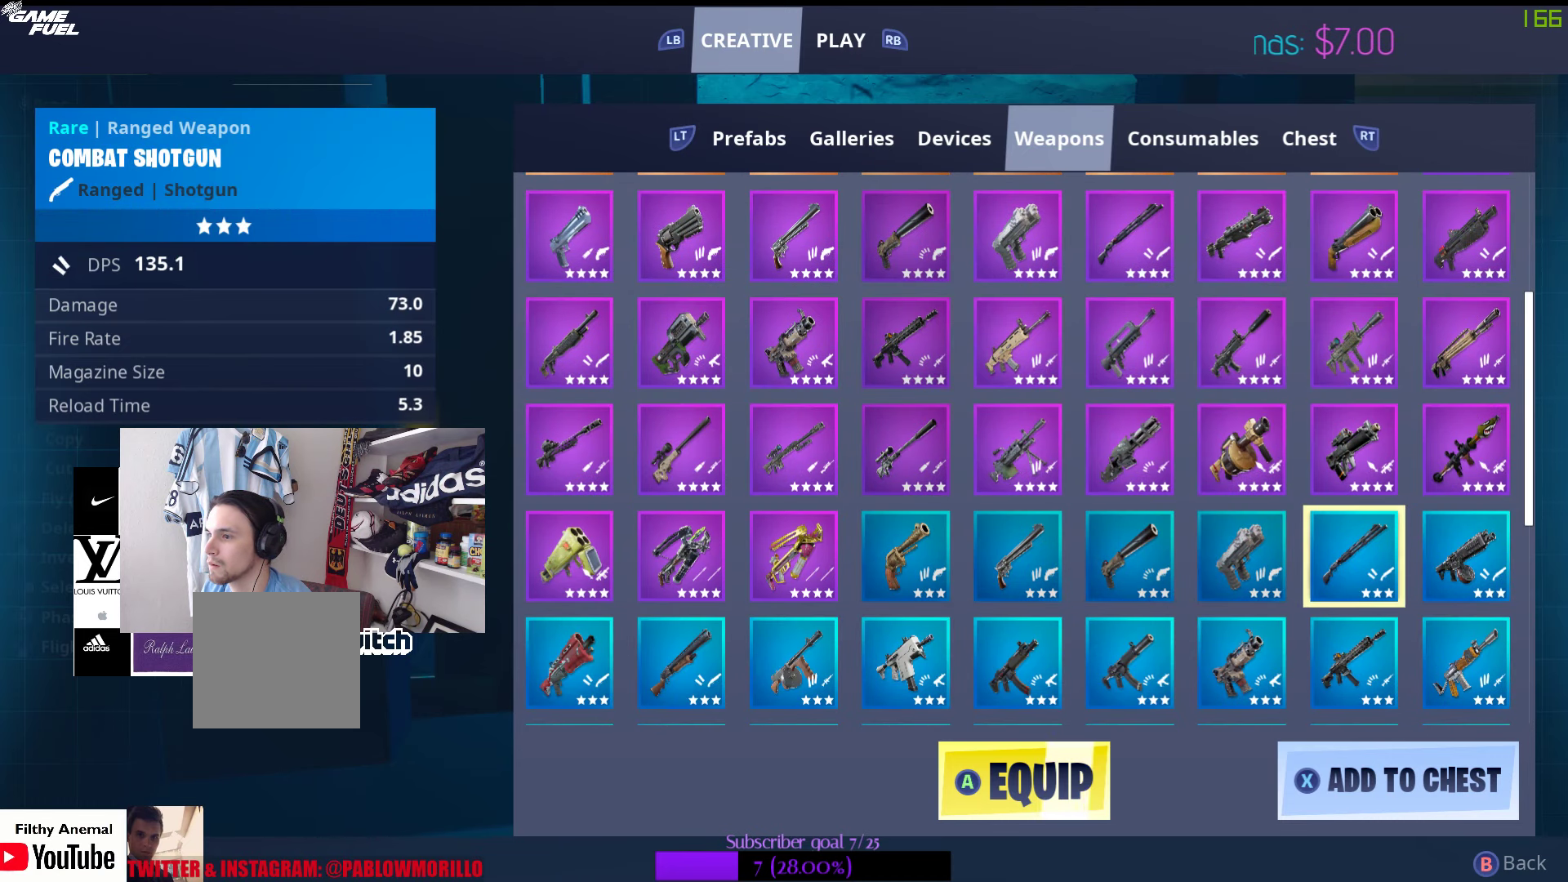
{"buttons": ["DPAD_DOWN"], "left_stick": "center", "right_stick": "center", "events": [[484, "DPAD_DOWN", "down"]]}
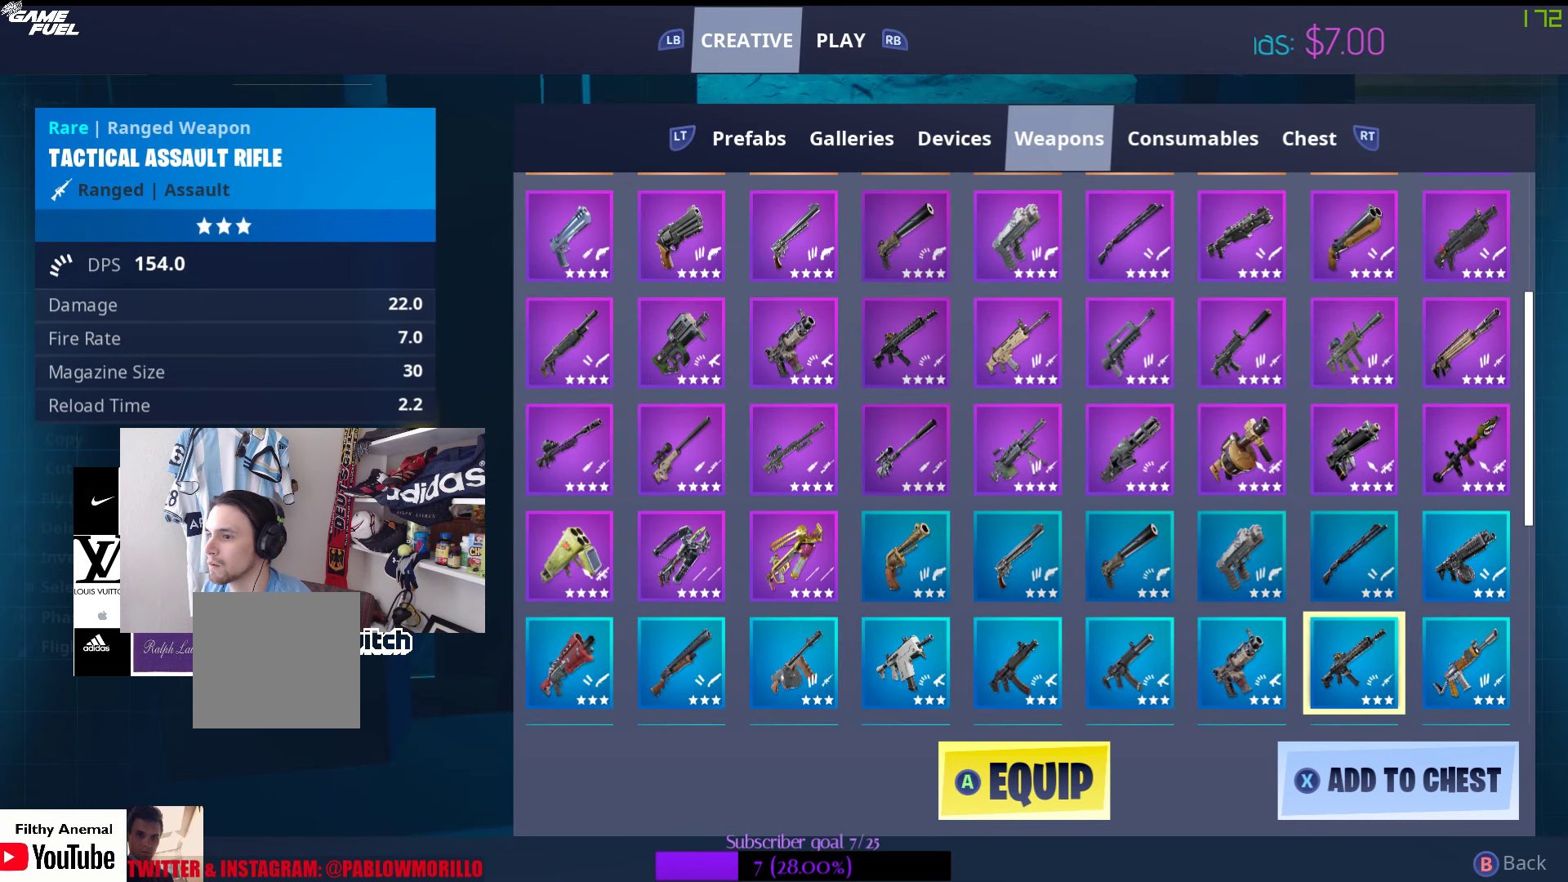
{"buttons": [], "left_stick": "center", "right_stick": "center", "events": [[67, "DPAD_DOWN", "up"], [217, "DPAD_LEFT", "down"], [400, "DPAD_LEFT", "up"]]}
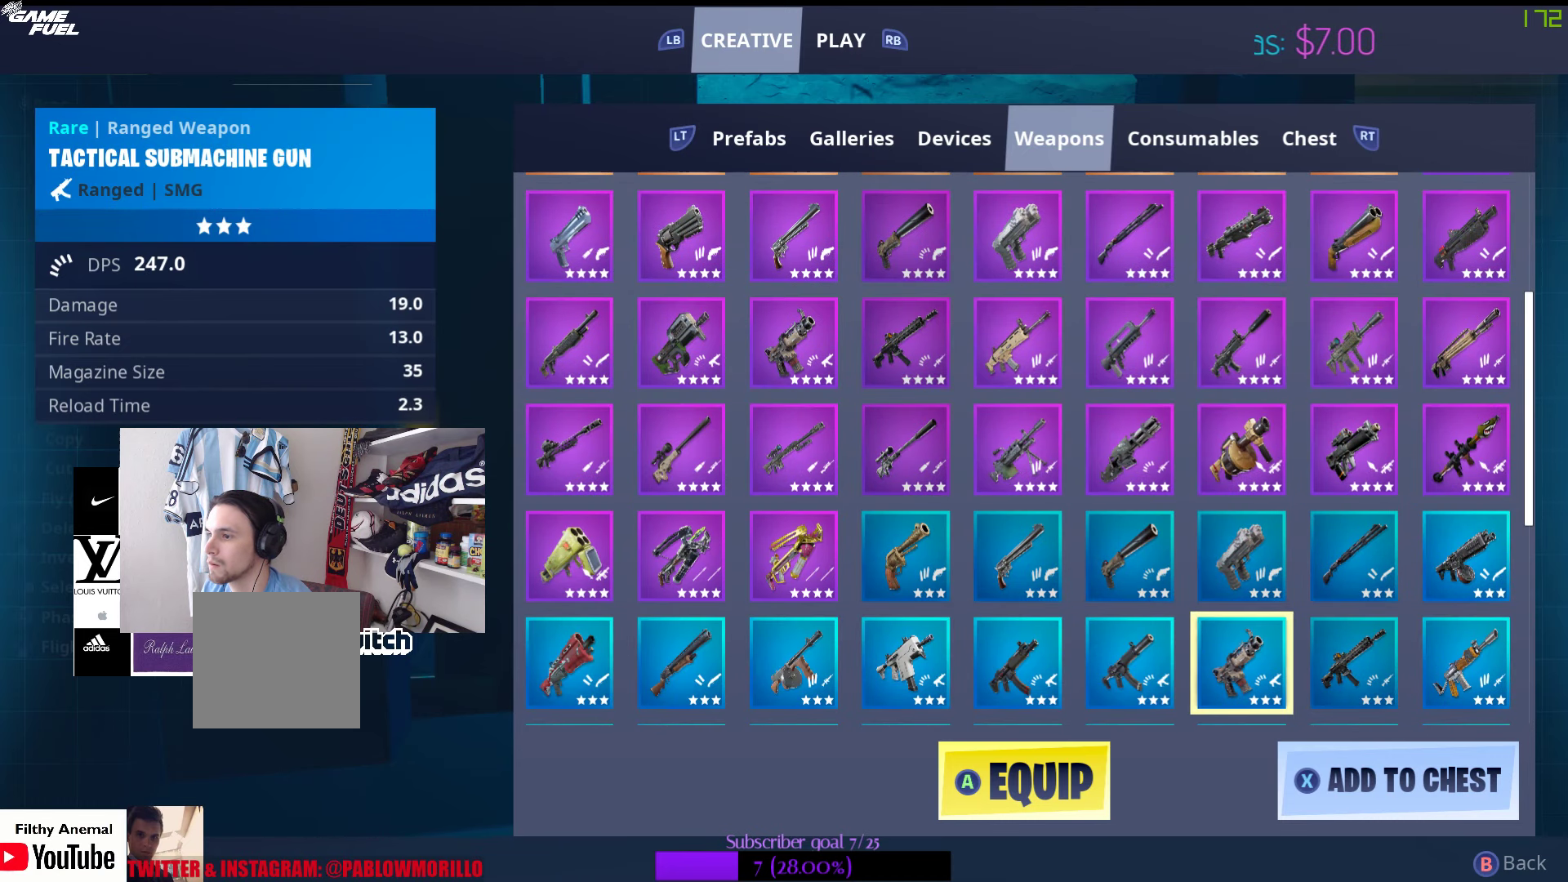
{"buttons": [], "left_stick": "center", "right_stick": "center", "events": [[17, "DPAD_UP", "down"], [134, "DPAD_UP", "up"], [250, "DPAD_RIGHT", "down"], [384, "DPAD_RIGHT", "up"]]}
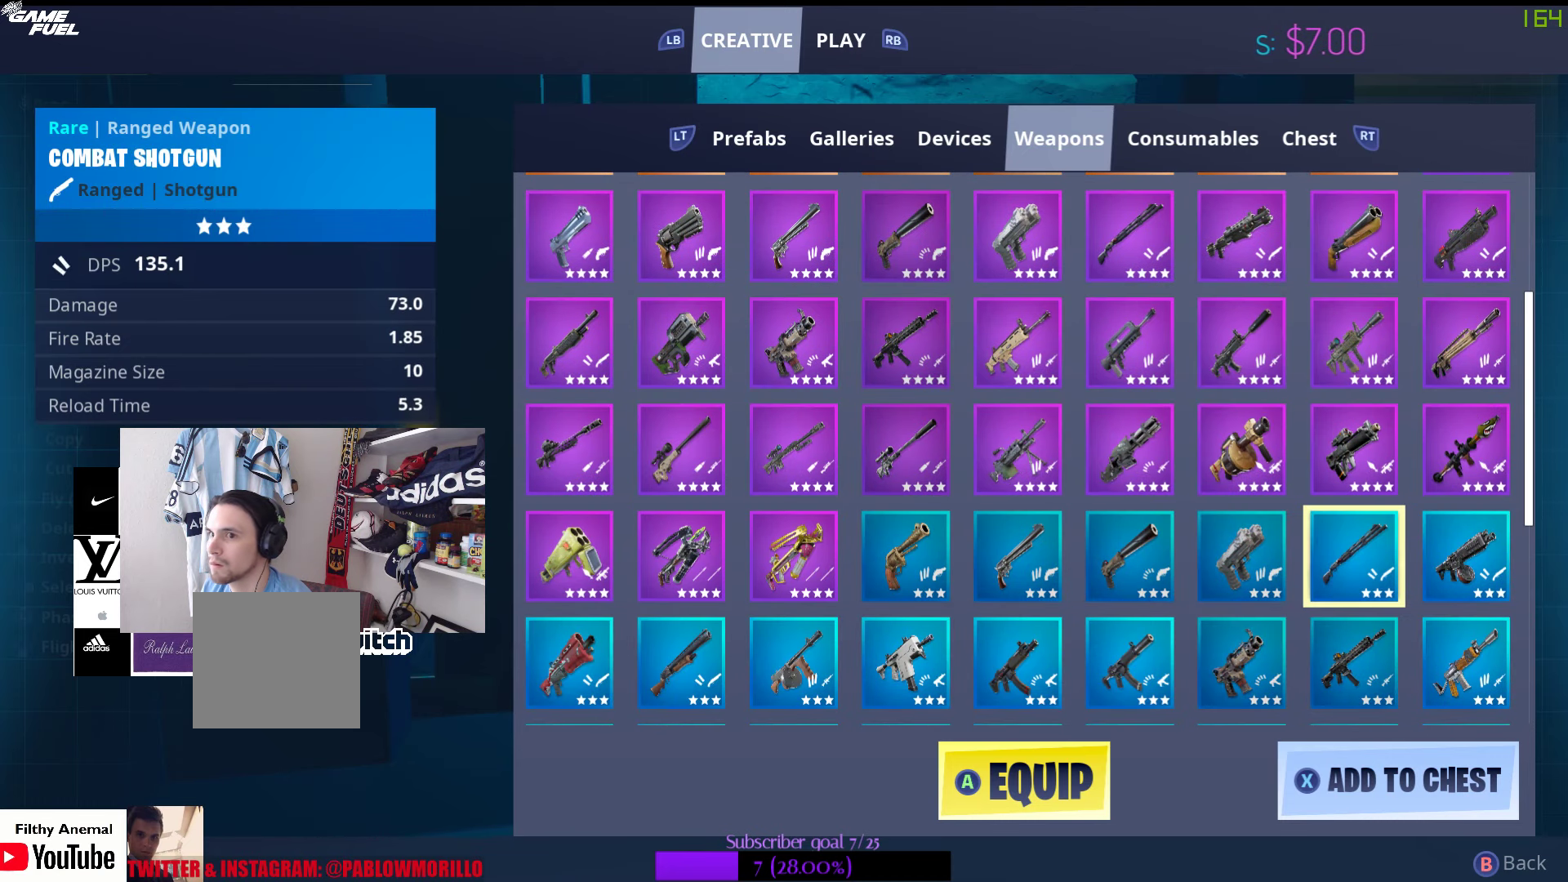
{"buttons": ["DPAD_DOWN"], "left_stick": "center", "right_stick": "center", "events": [[434, "DPAD_DOWN", "down"]]}
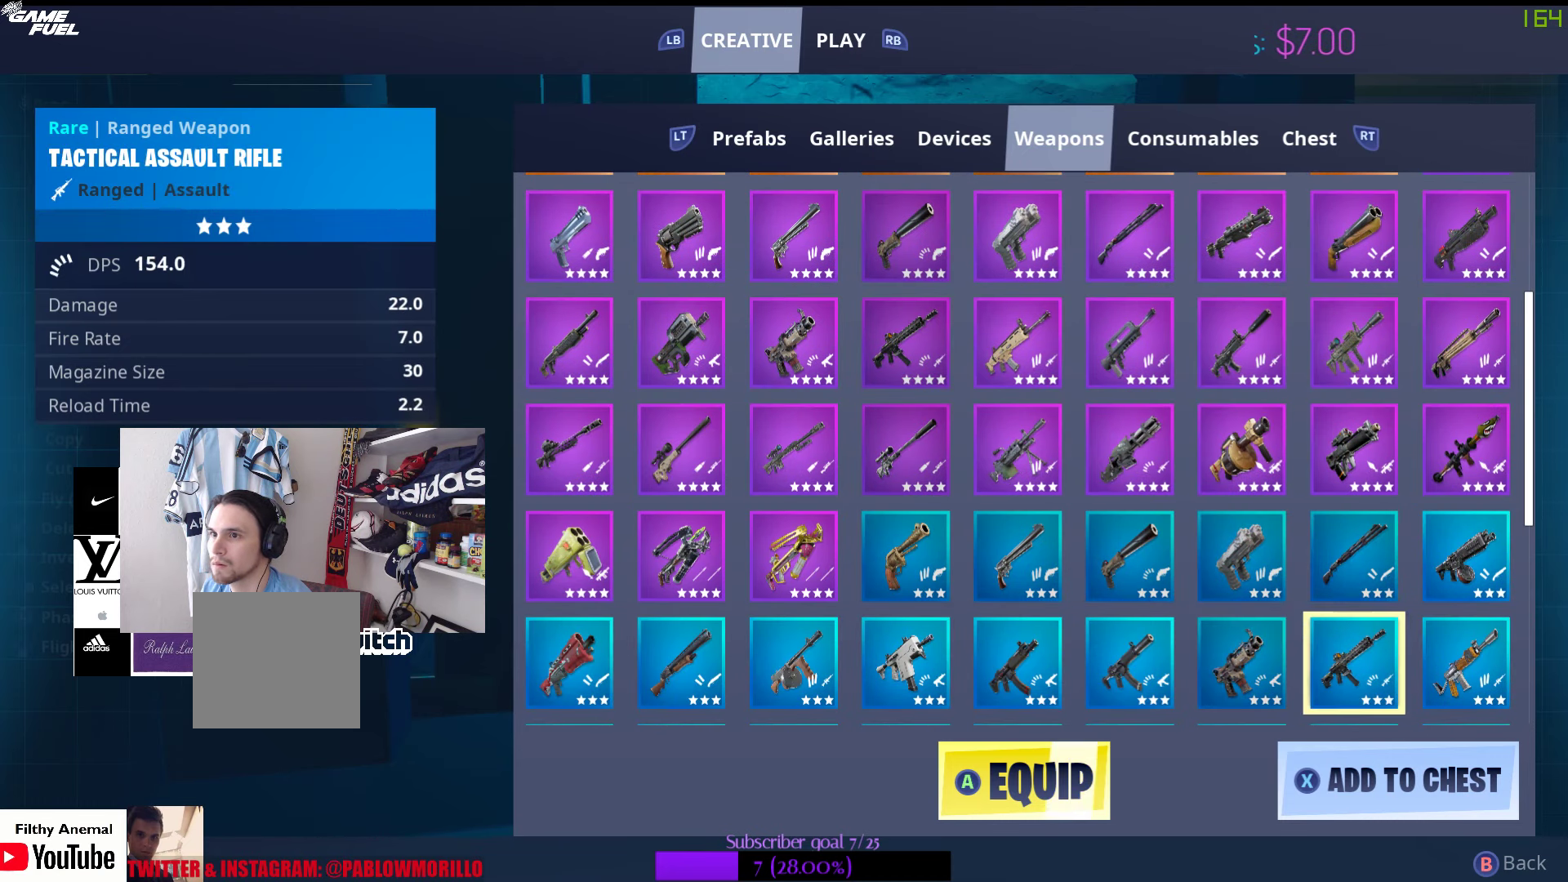
{"buttons": ["DPAD_LEFT"], "left_stick": "center", "right_stick": "center", "events": [[34, "DPAD_DOWN", "up"], [184, "DPAD_LEFT", "down"]]}
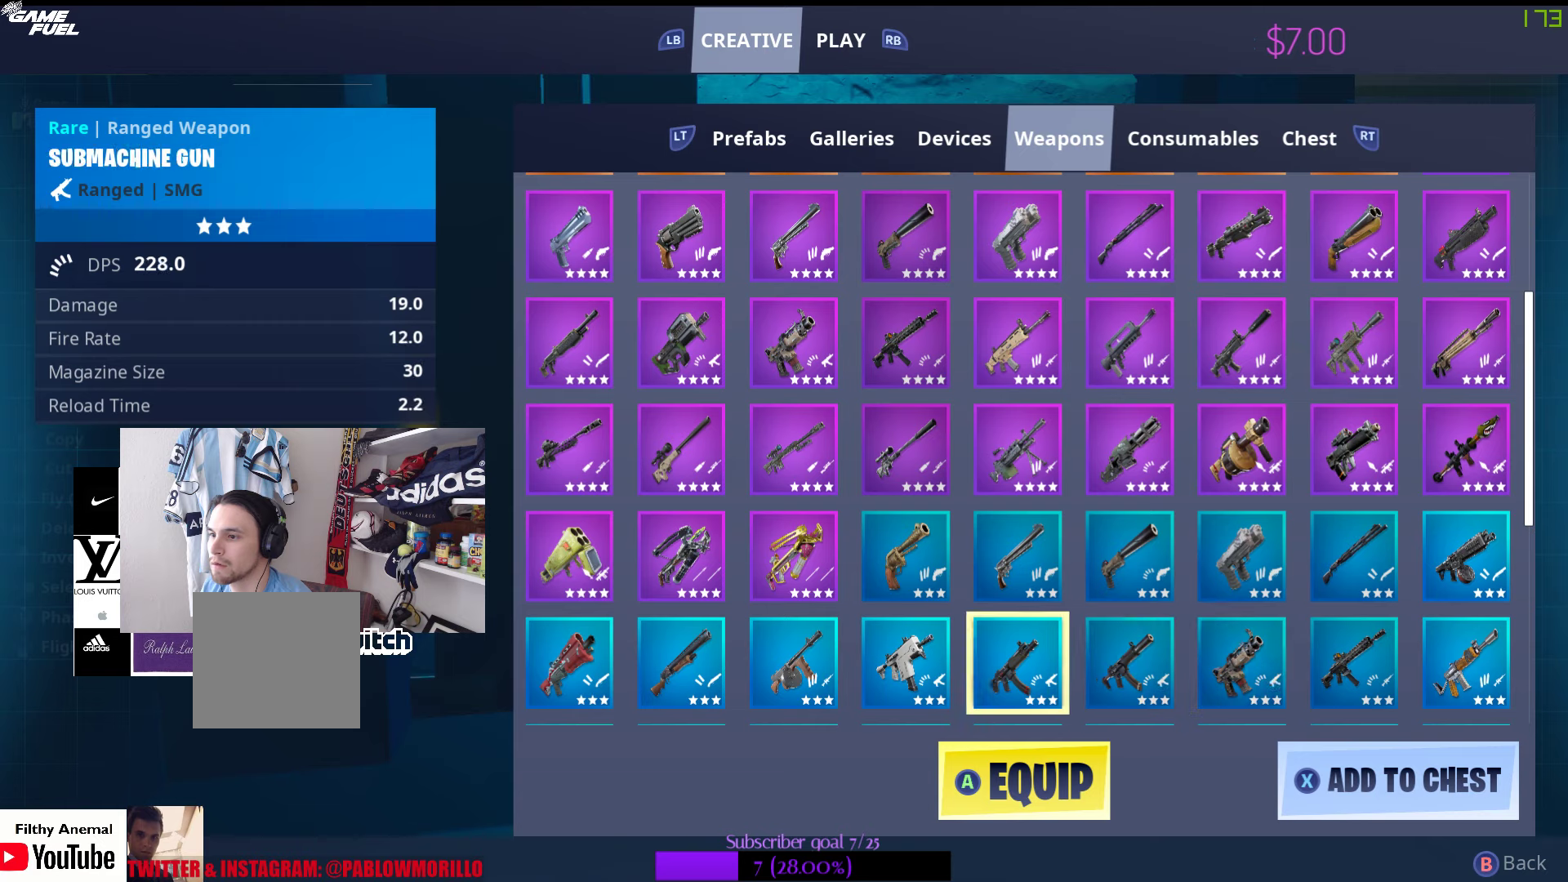
{"buttons": [], "left_stick": "center", "right_stick": "center", "events": [[316, "DPAD_LEFT", "up"]]}
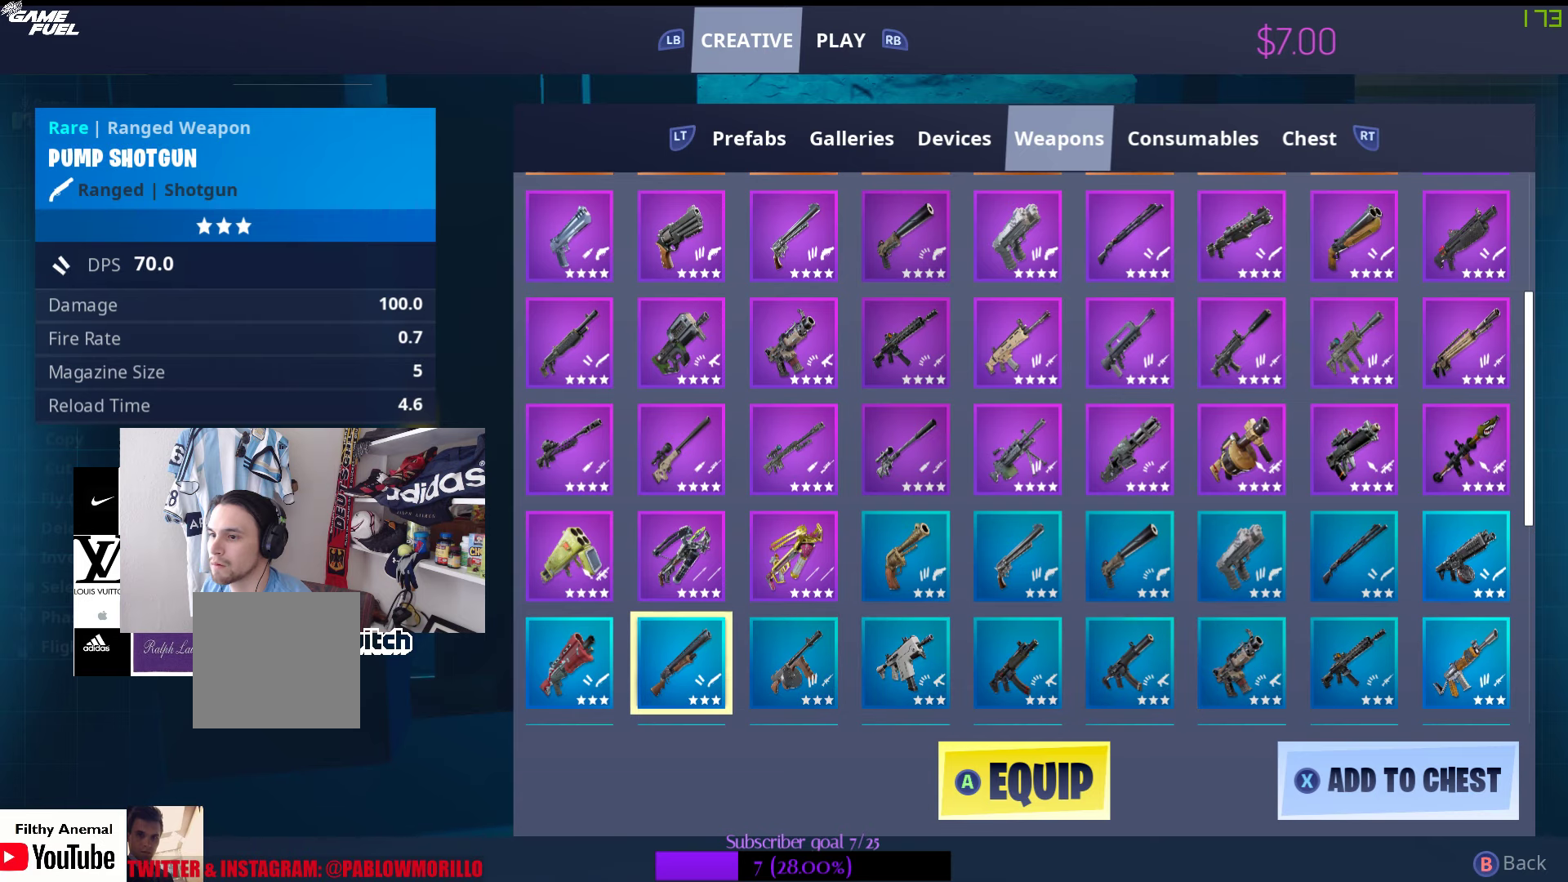
{"buttons": [], "left_stick": "center", "right_stick": "center", "events": [[183, "A", "down"], [300, "A", "up"]]}
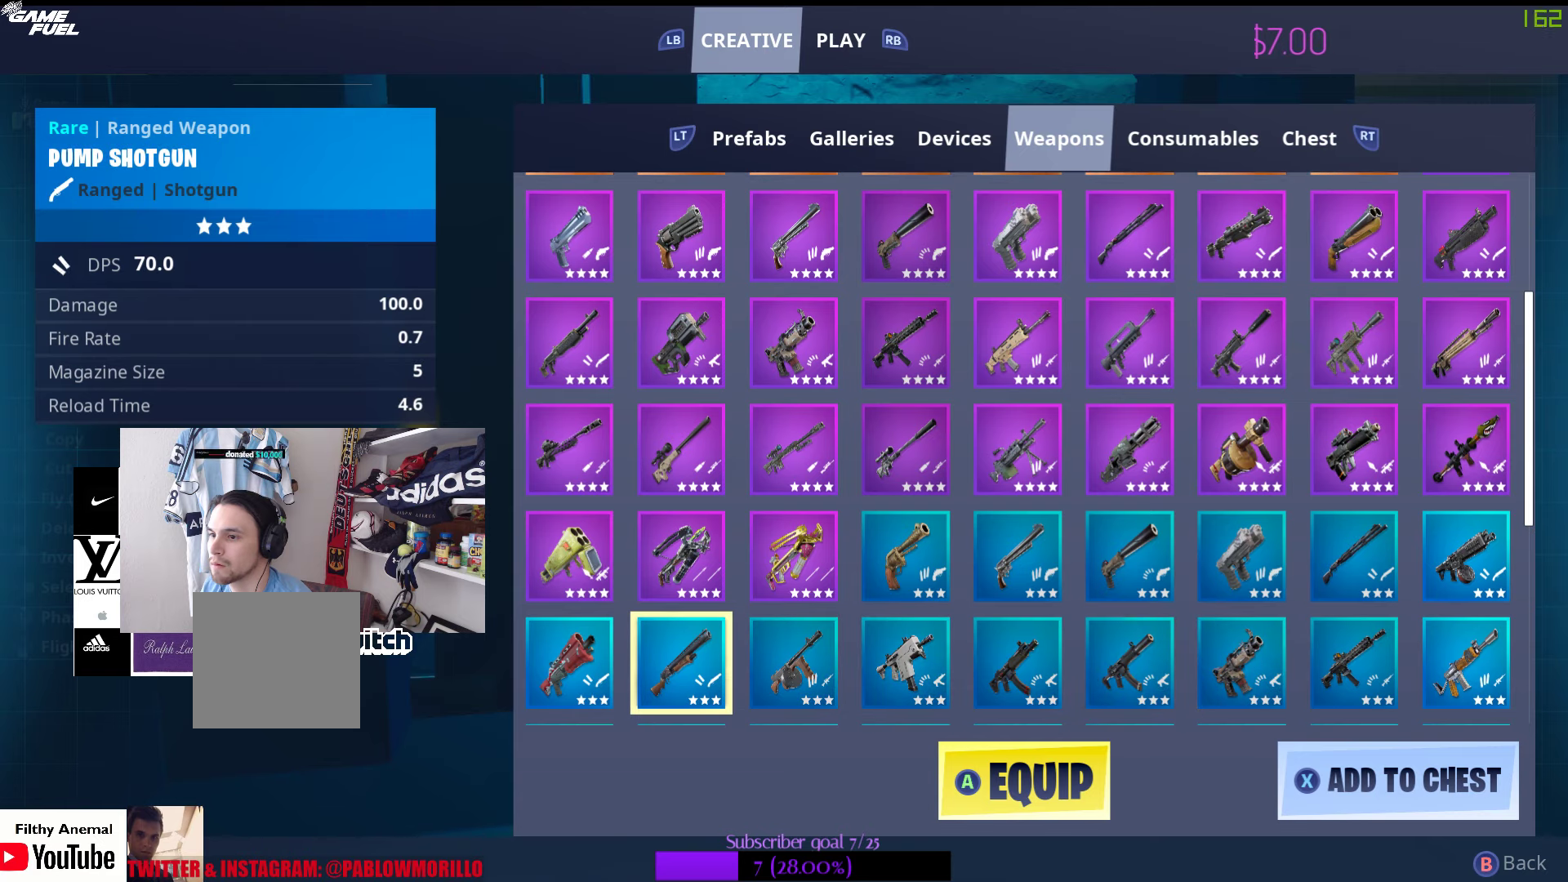
{"buttons": [], "left_stick": "center", "right_stick": "center", "events": [[316, "DPAD_UP", "down"], [416, "DPAD_UP", "up"]]}
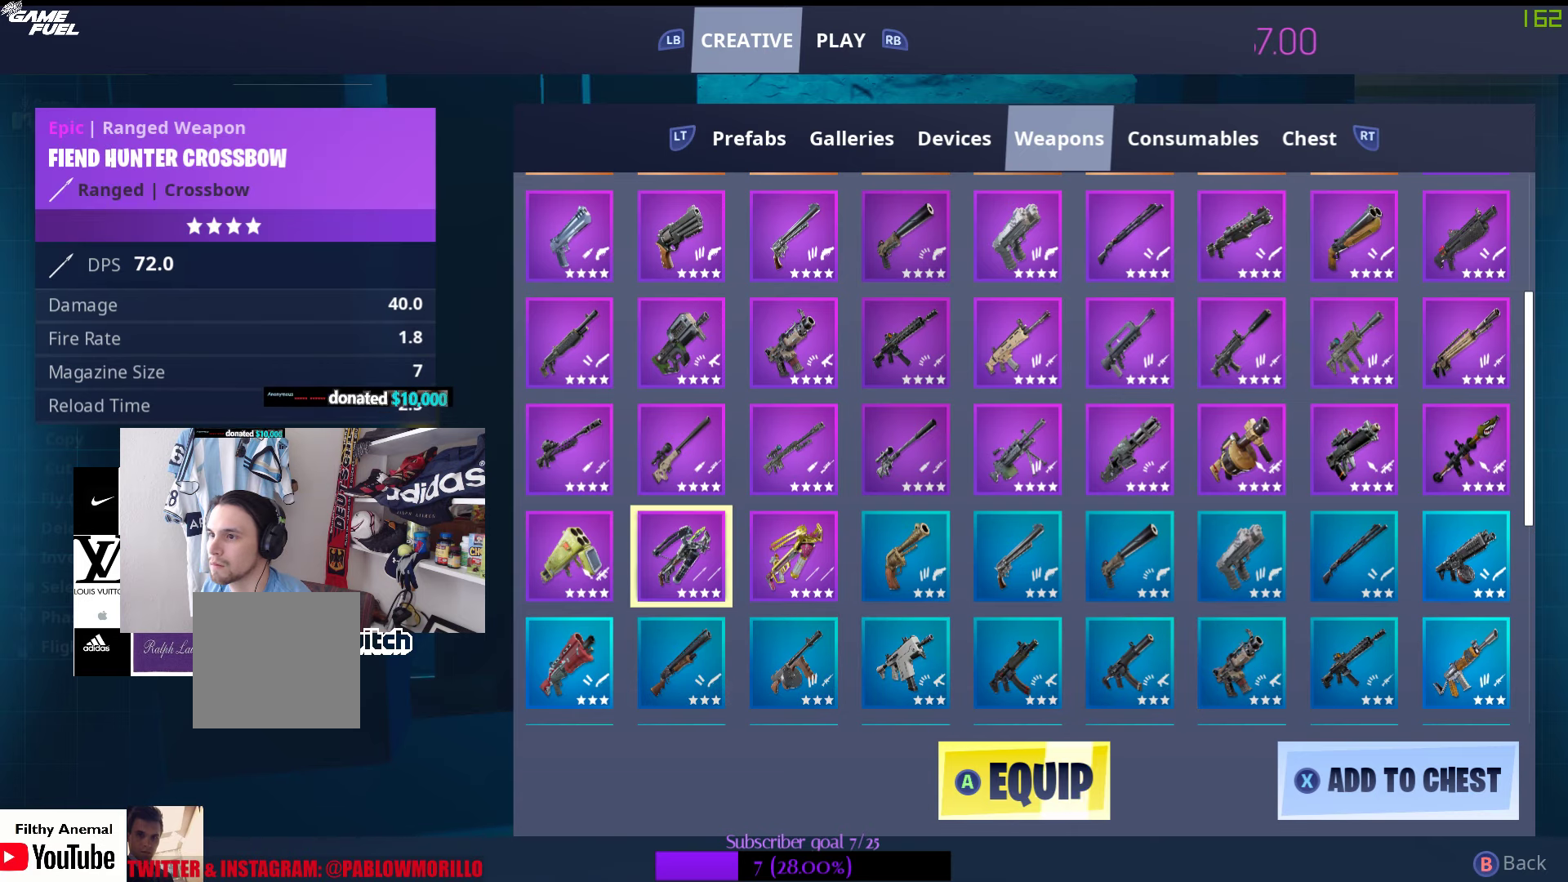
{"buttons": [], "left_stick": "center", "right_stick": "center", "events": [[16, "DPAD_UP", "down"], [133, "DPAD_UP", "up"], [233, "DPAD_UP", "down"], [366, "DPAD_UP", "up"]]}
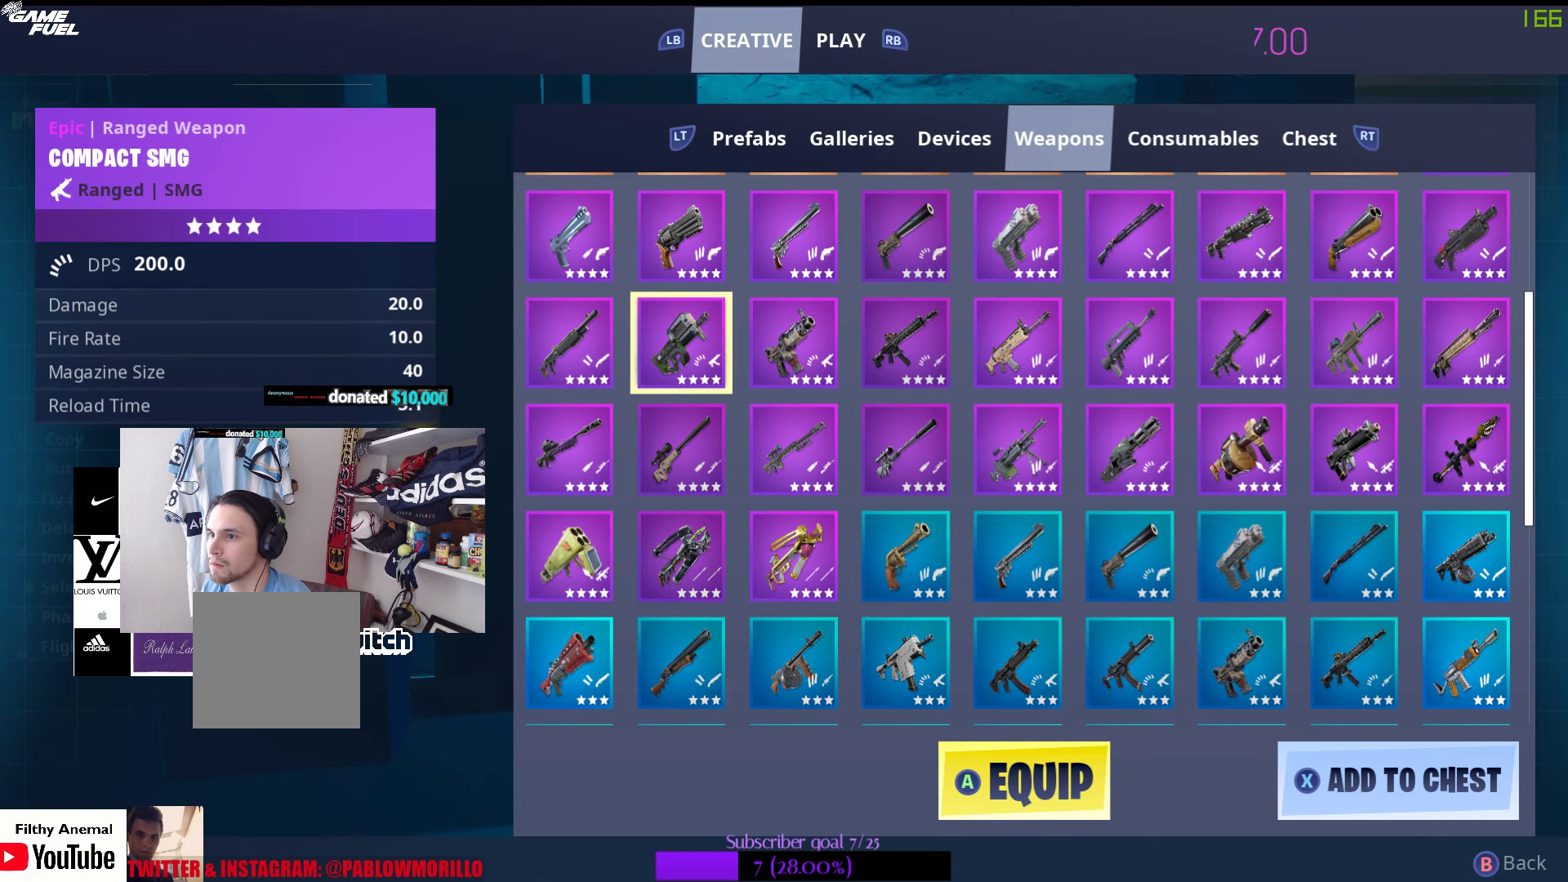
{"buttons": [], "left_stick": "center", "right_stick": "center", "events": [[183, "DPAD_UP", "down"], [283, "DPAD_UP", "up"]]}
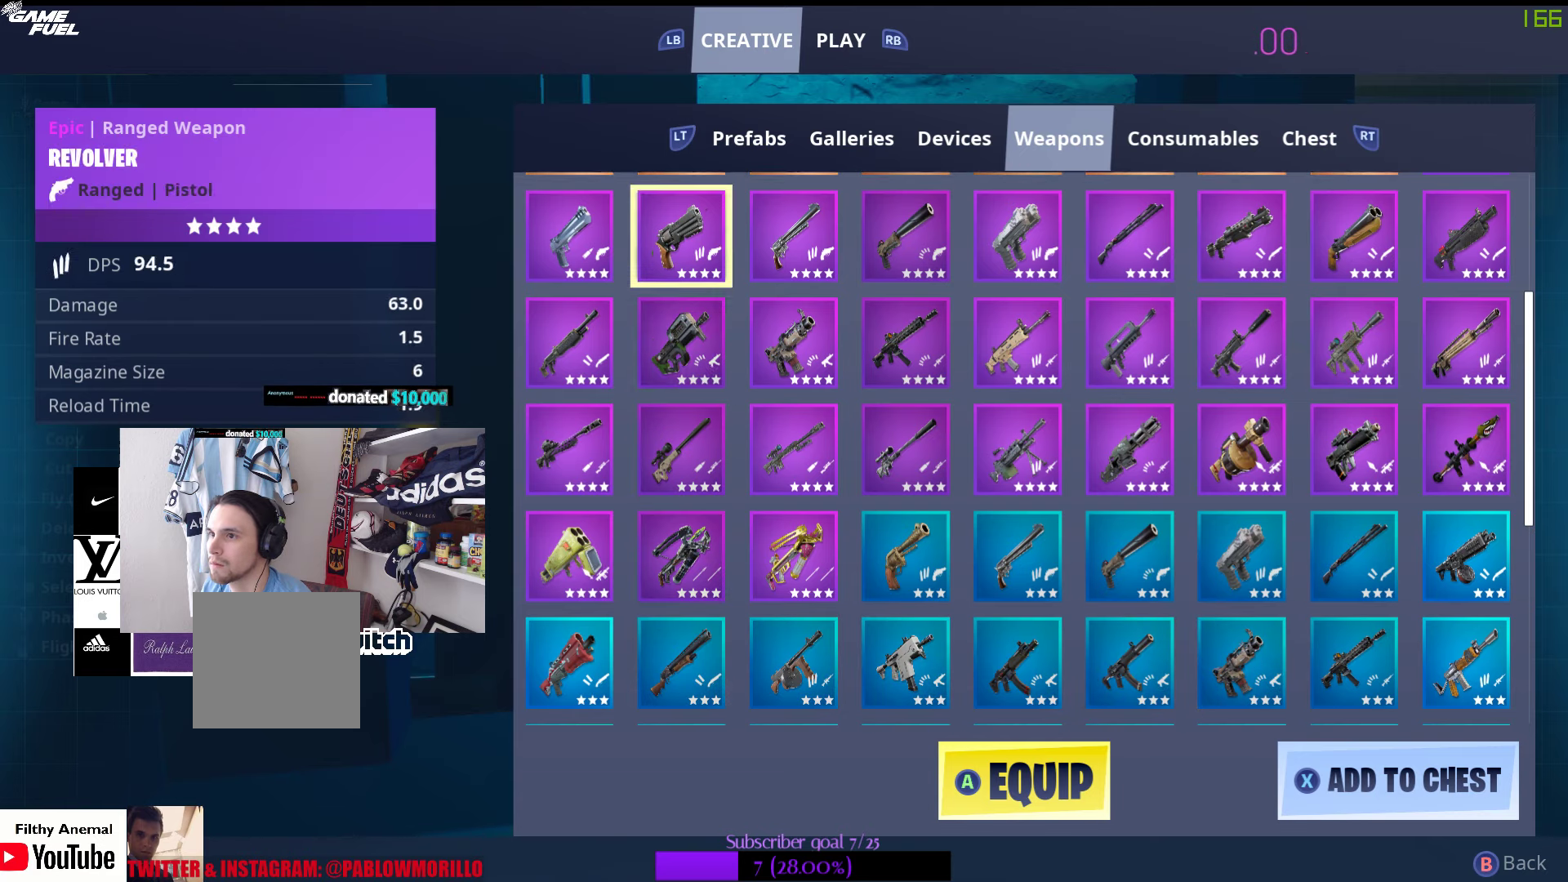
{"buttons": ["DPAD_RIGHT"], "left_stick": "center", "right_stick": "center", "events": [[216, "DPAD_RIGHT", "down"]]}
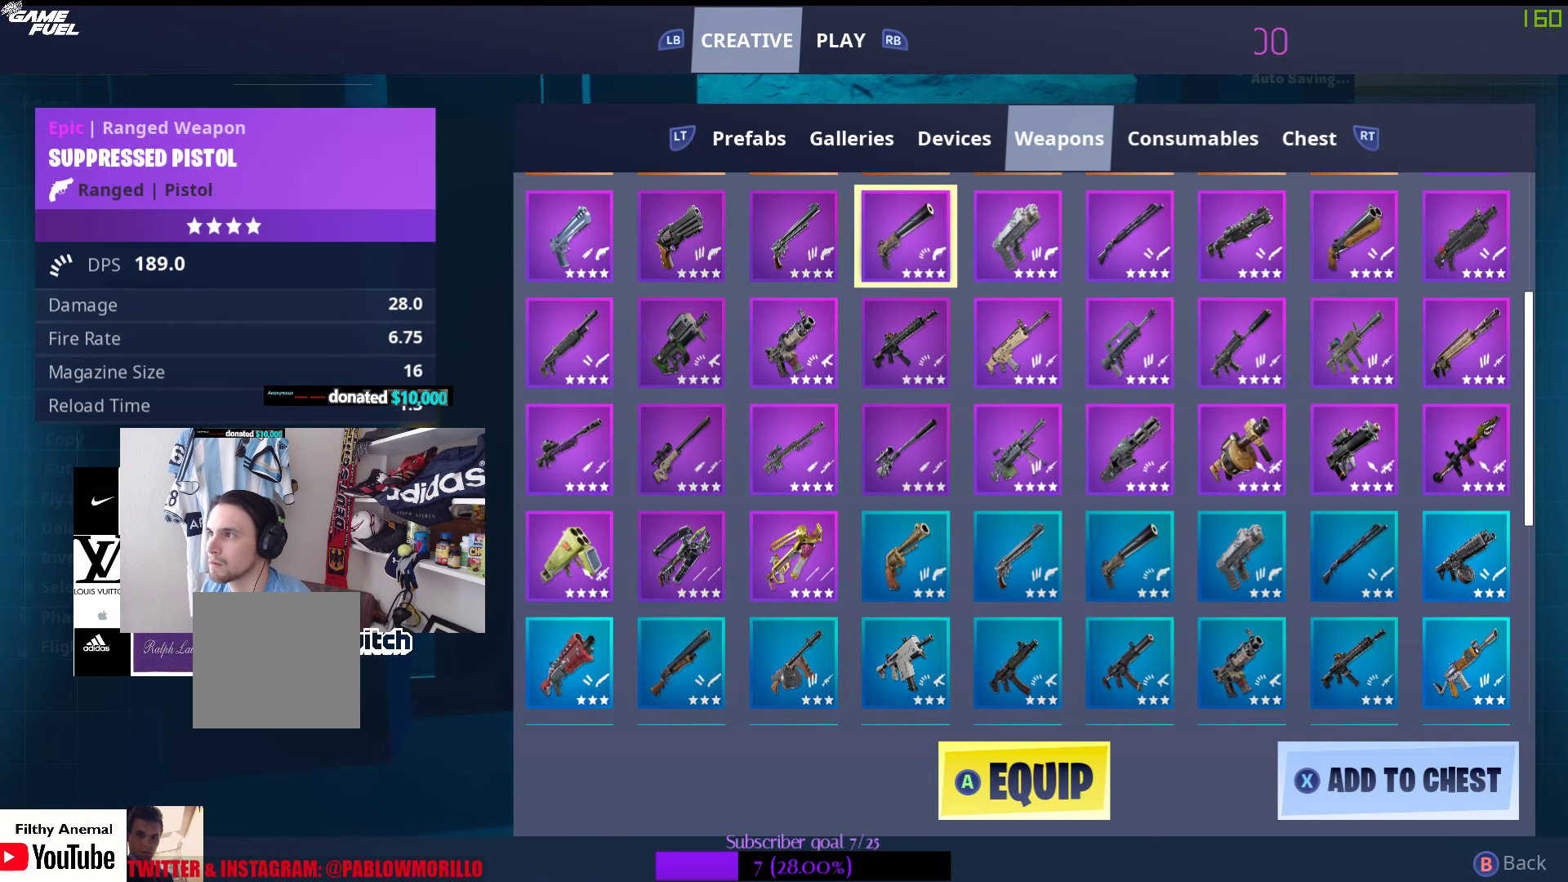
{"buttons": [], "left_stick": "center", "right_stick": "center", "events": [[300, "DPAD_RIGHT", "up"]]}
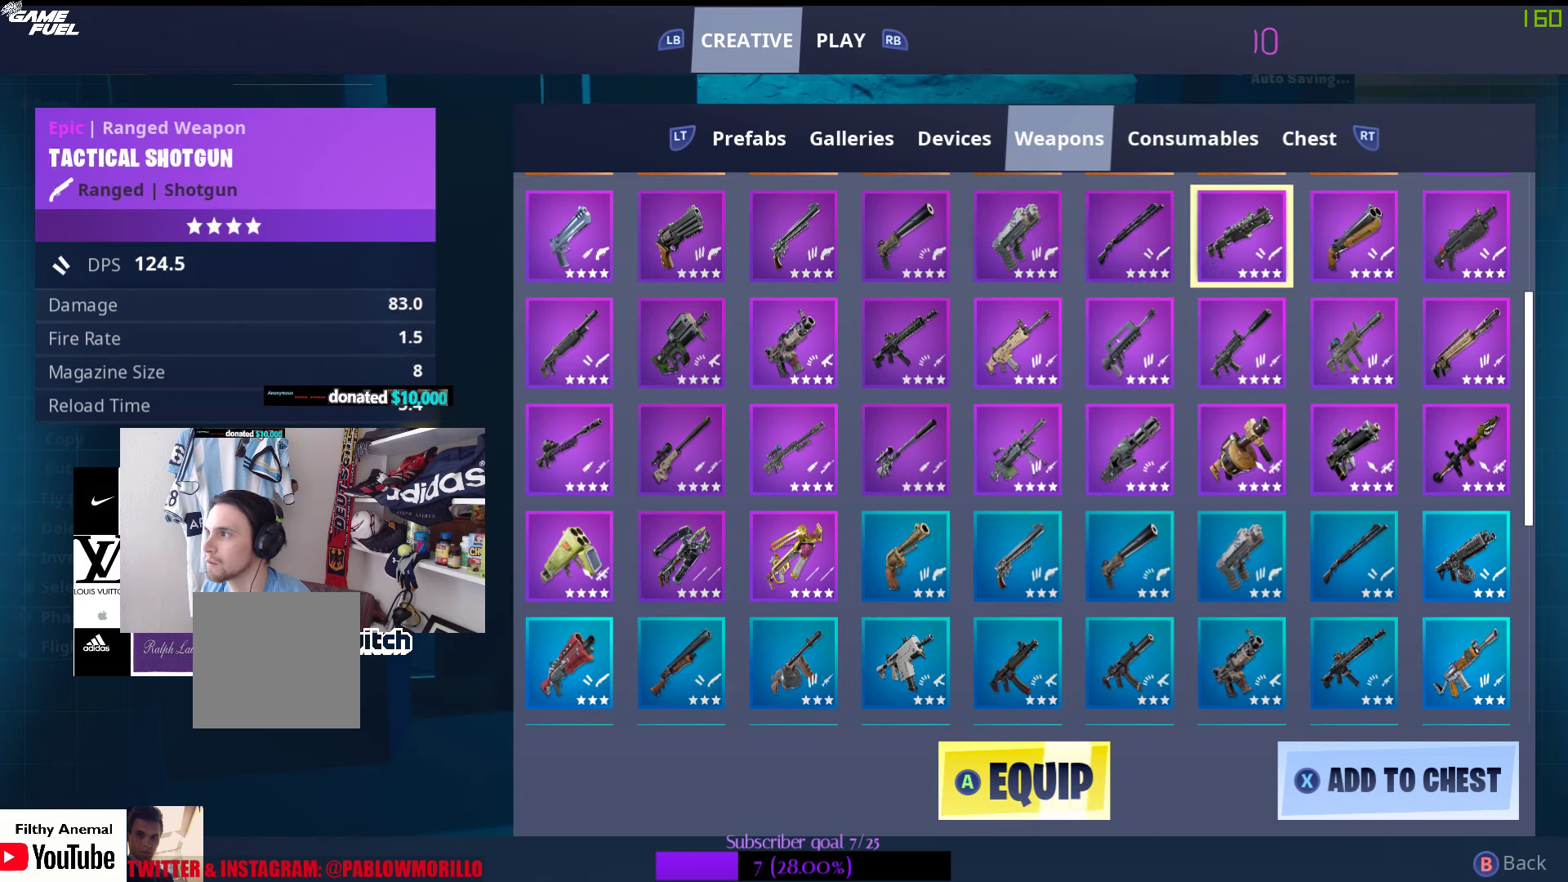
{"buttons": [], "left_stick": "center", "right_stick": "center", "events": []}
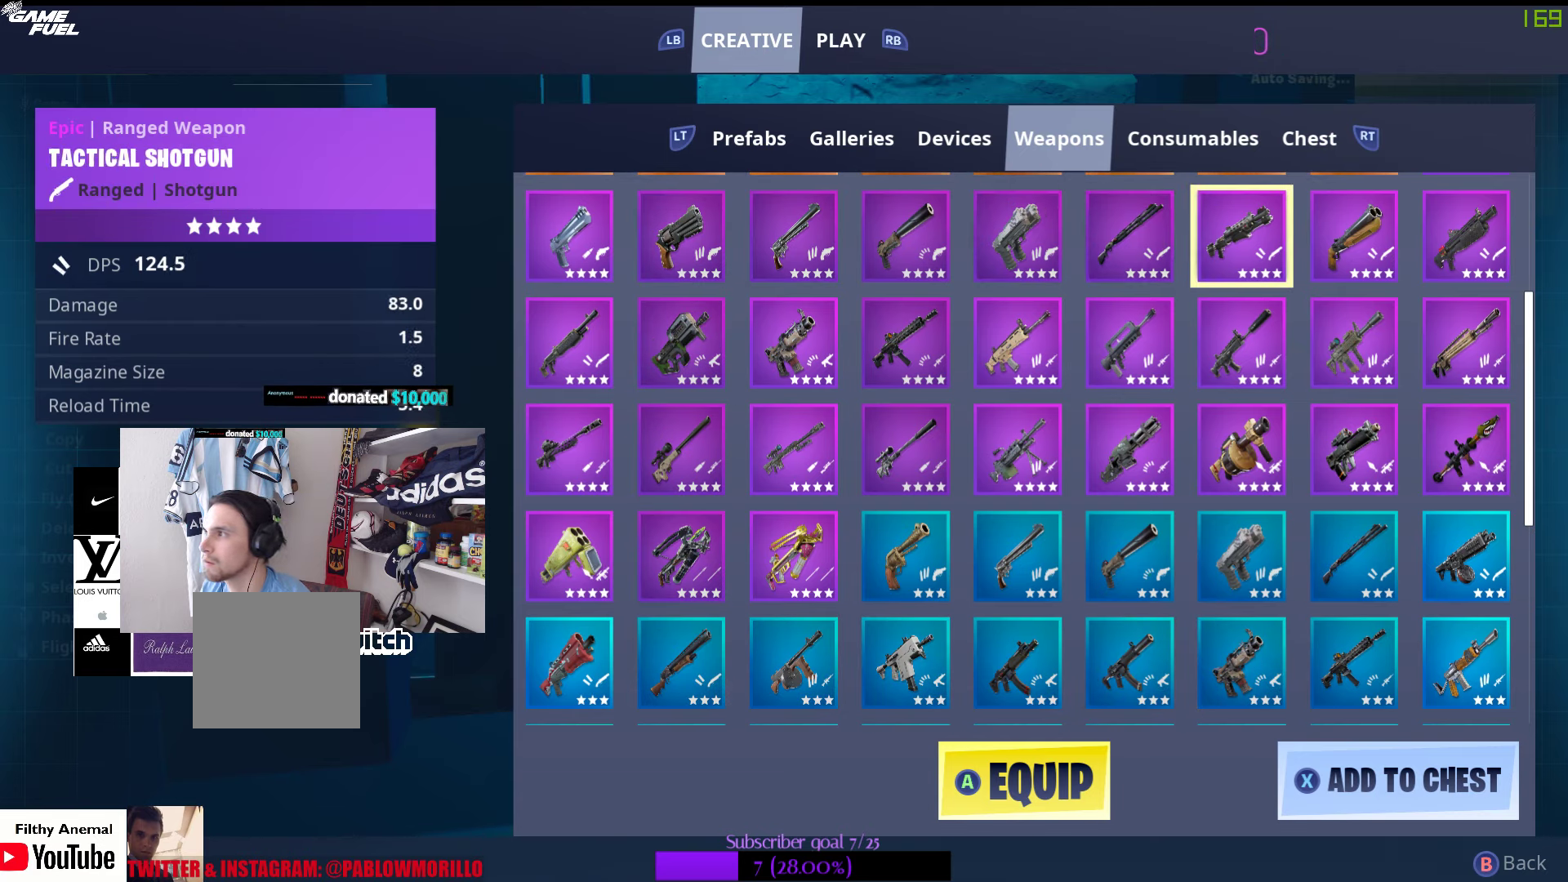
{"buttons": [], "left_stick": "center", "right_stick": "center", "events": []}
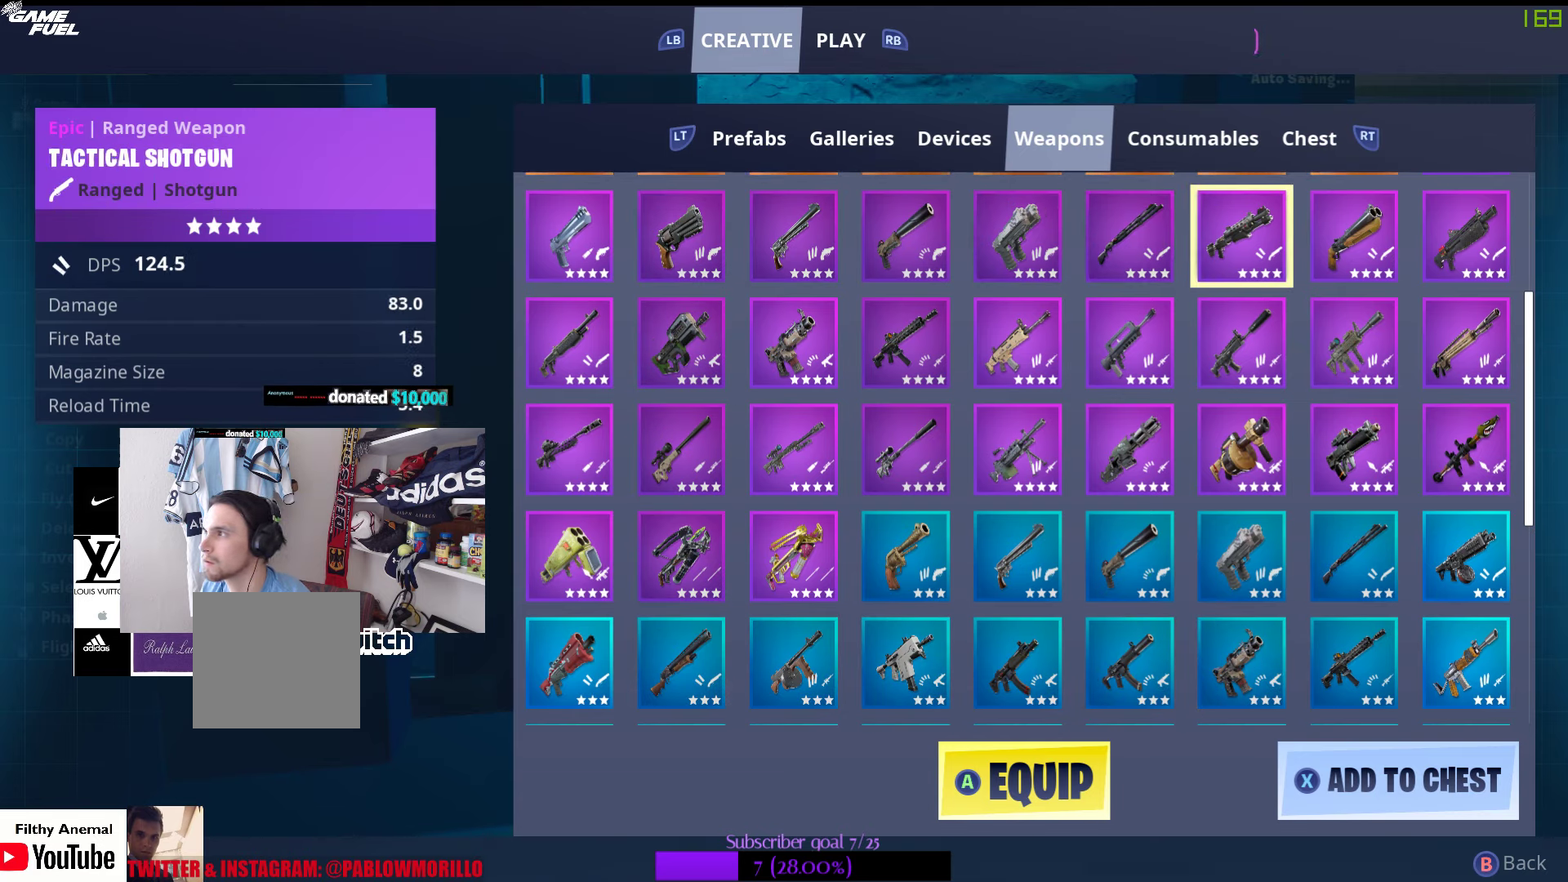
{"buttons": [], "left_stick": "center", "right_stick": "center", "events": []}
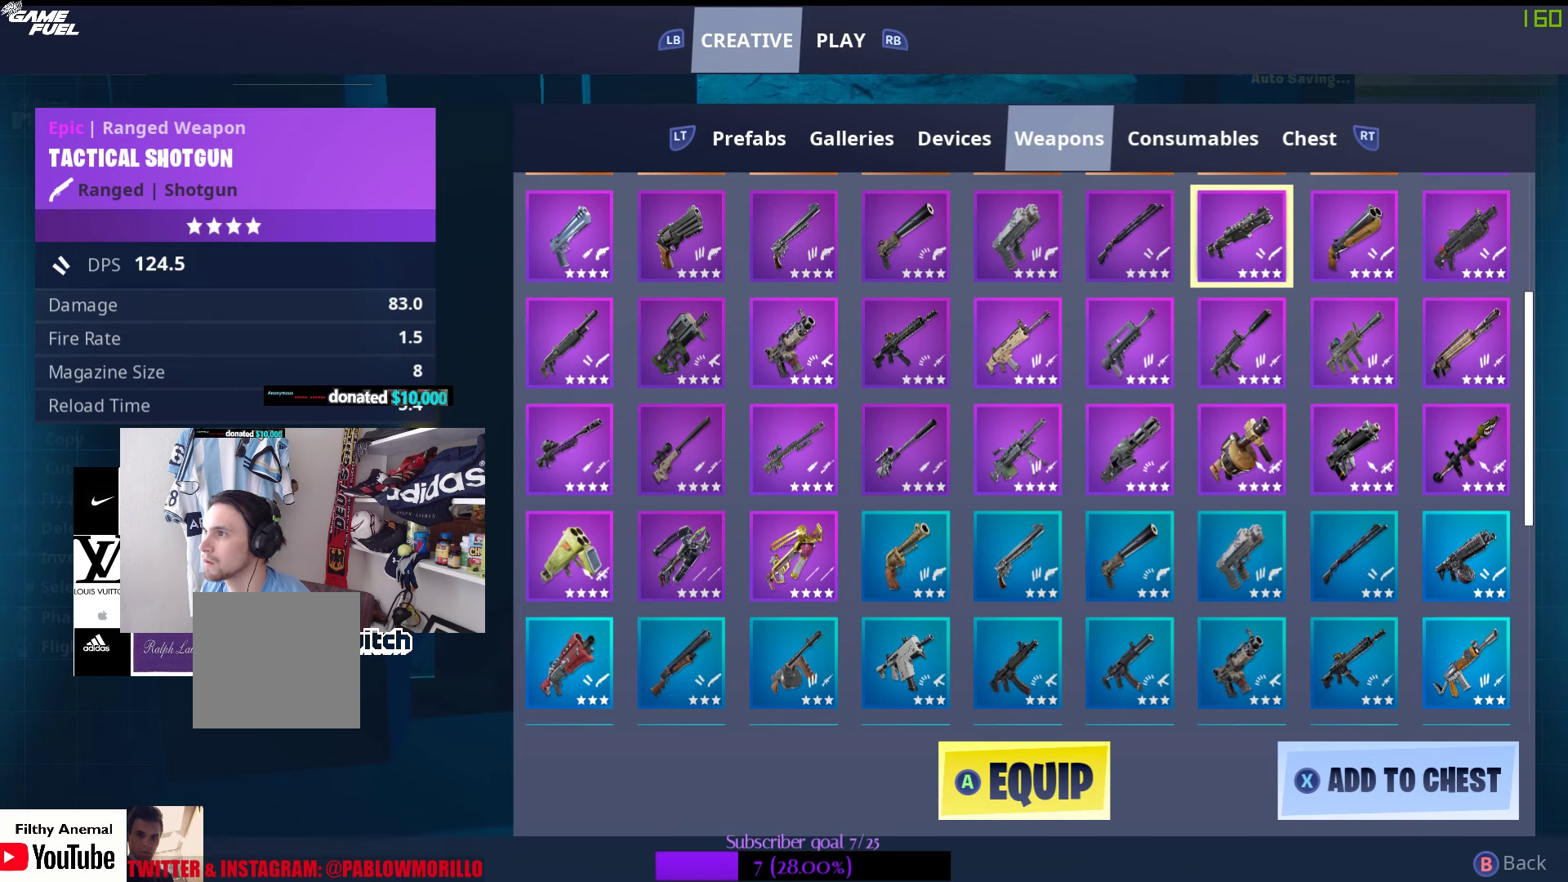
{"buttons": [], "left_stick": "center", "right_stick": "center", "events": [[267, "DPAD_LEFT", "down"], [400, "DPAD_LEFT", "up"]]}
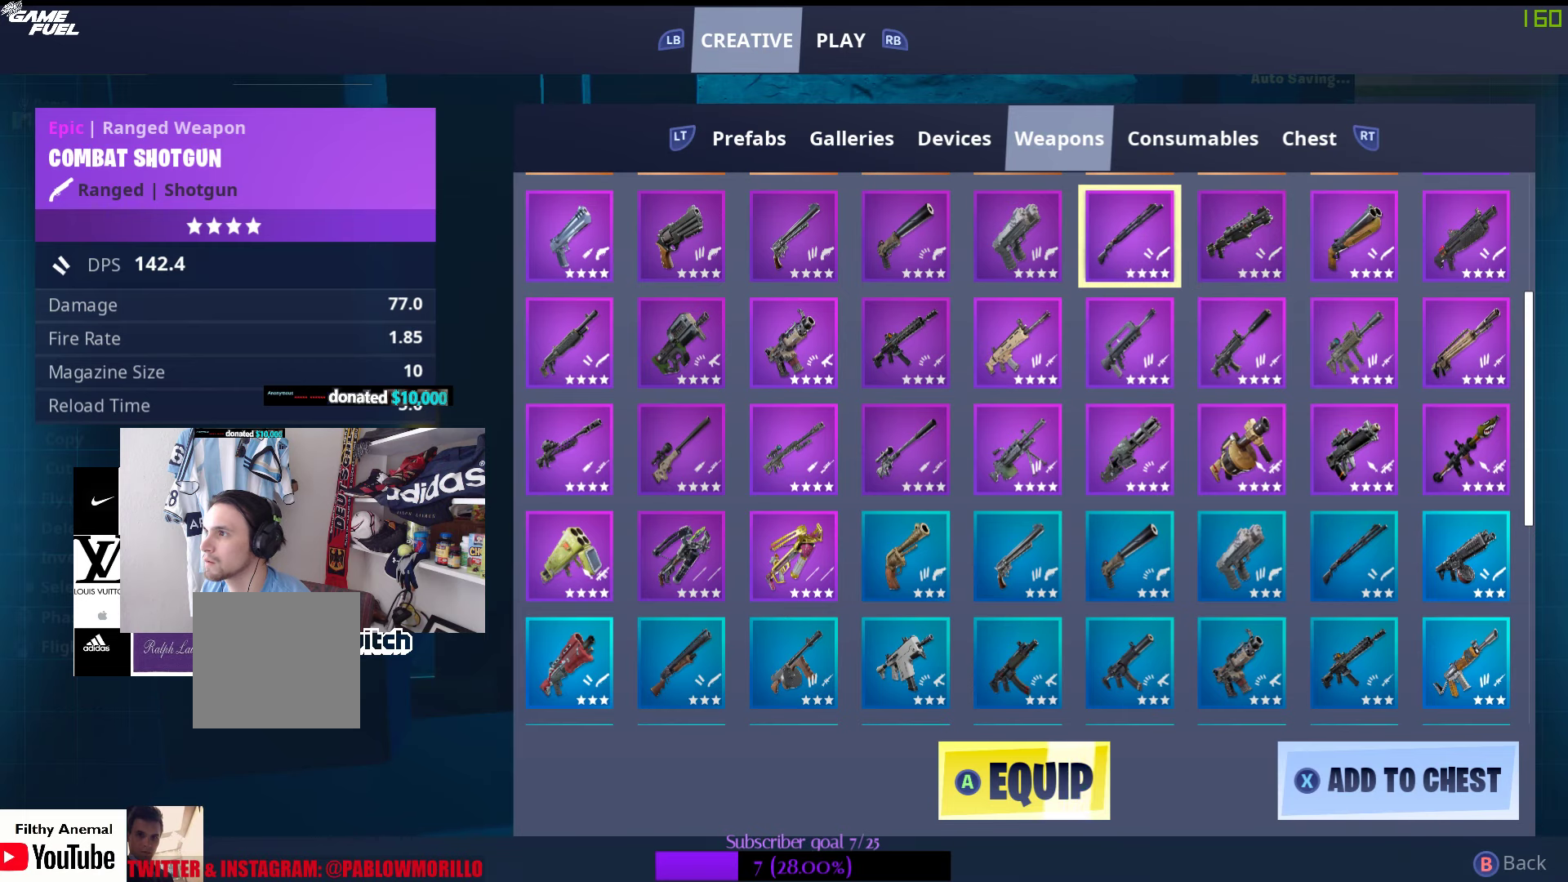
{"buttons": [], "left_stick": "center", "right_stick": "center", "events": []}
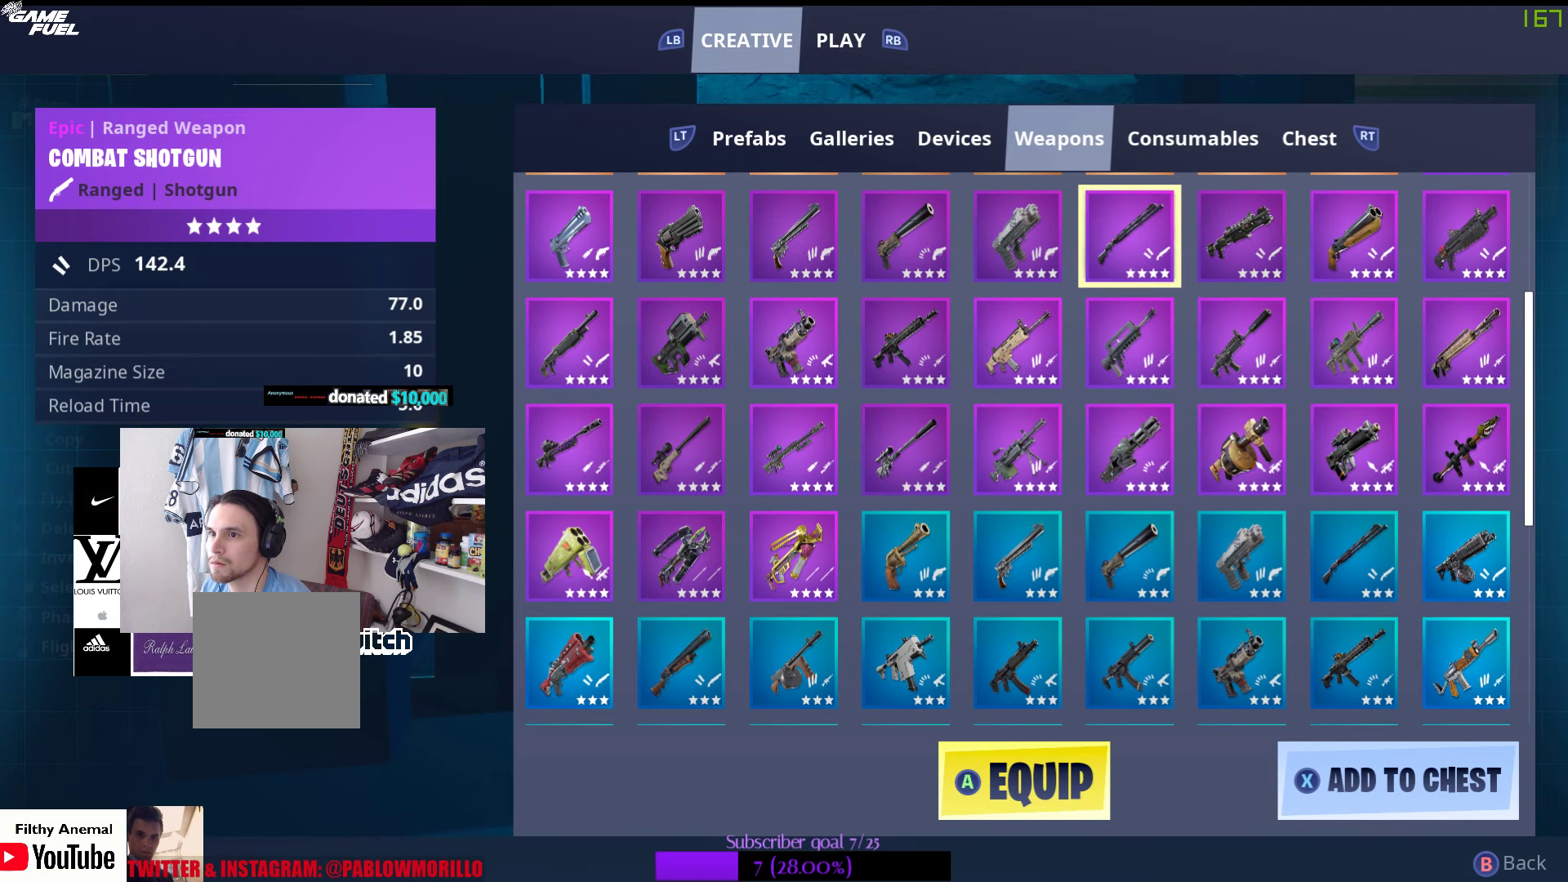
{"buttons": [], "left_stick": "center", "right_stick": "center", "events": [[300, "DPAD_UP", "down"], [433, "DPAD_UP", "up"]]}
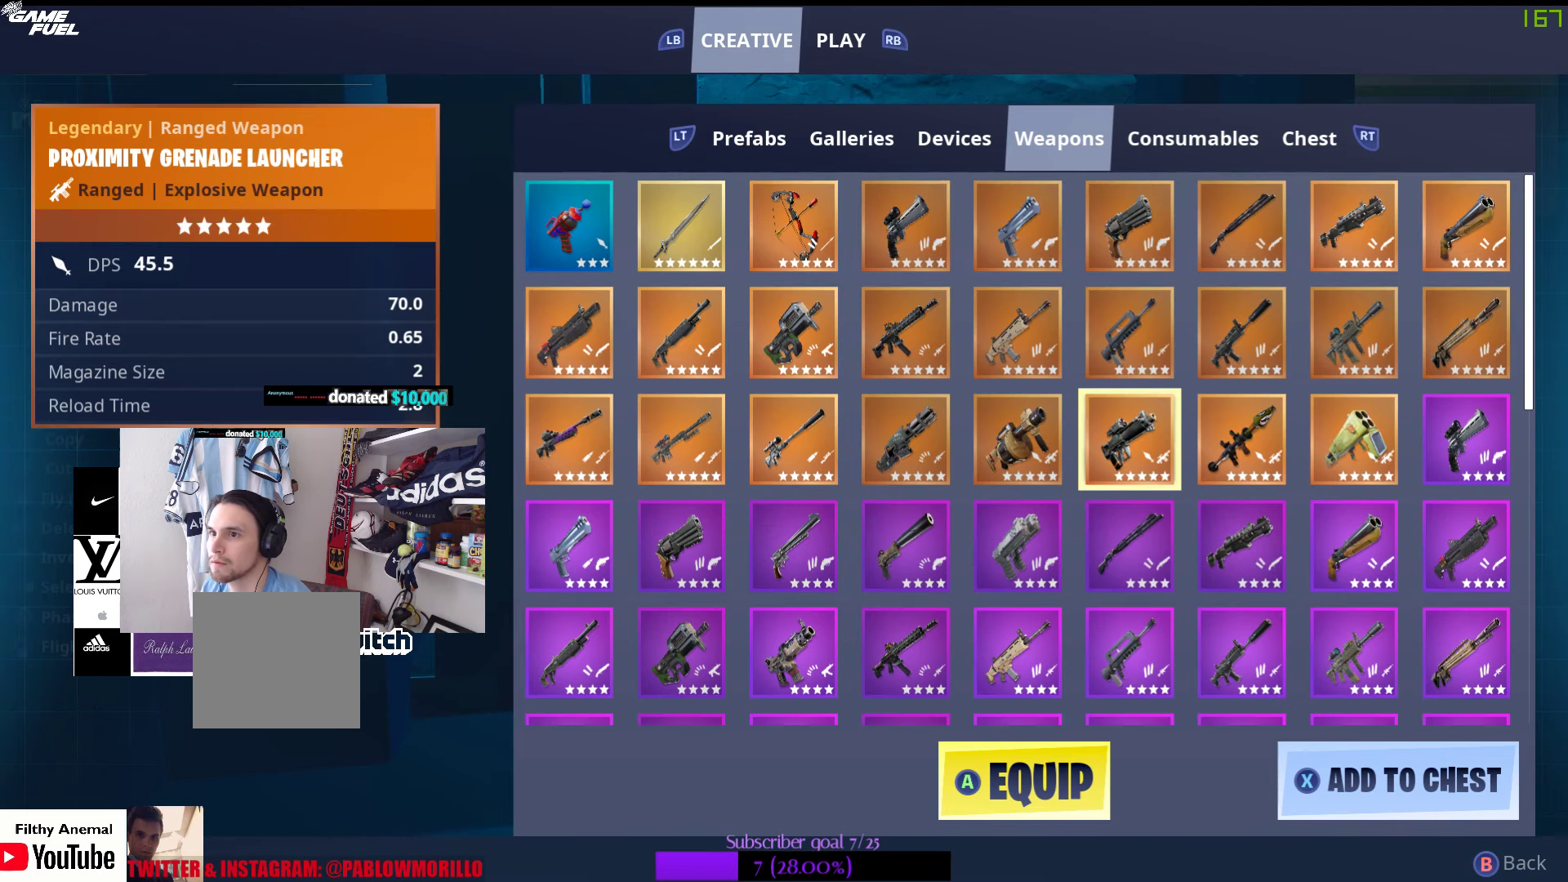
{"buttons": [], "left_stick": "center", "right_stick": "center", "events": []}
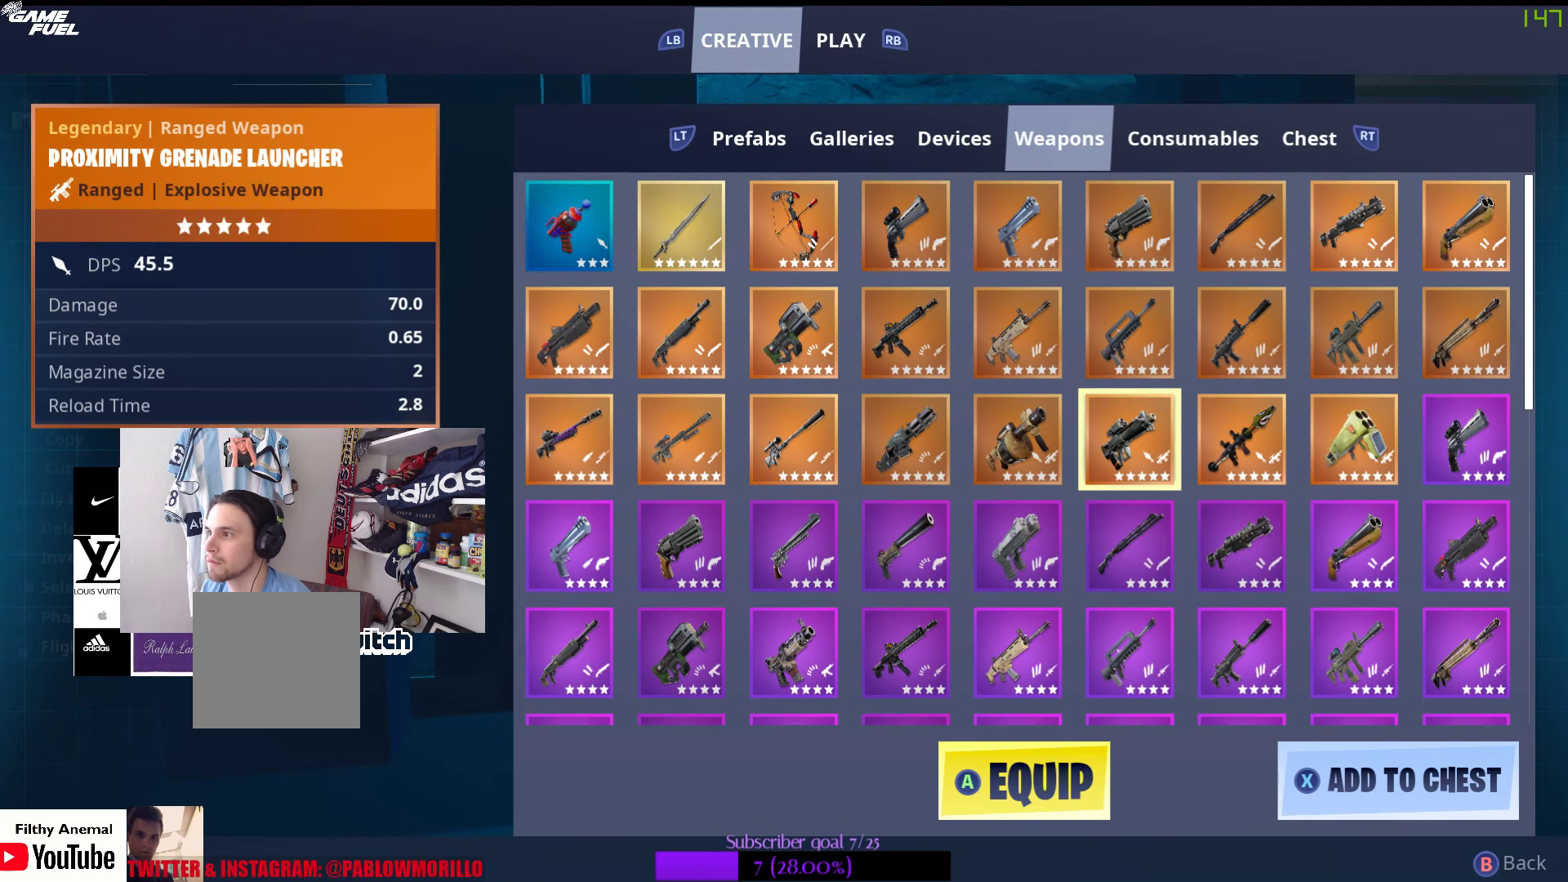
{"buttons": ["DPAD_DOWN"], "left_stick": "center", "right_stick": "center", "events": [[267, "DPAD_DOWN", "down"]]}
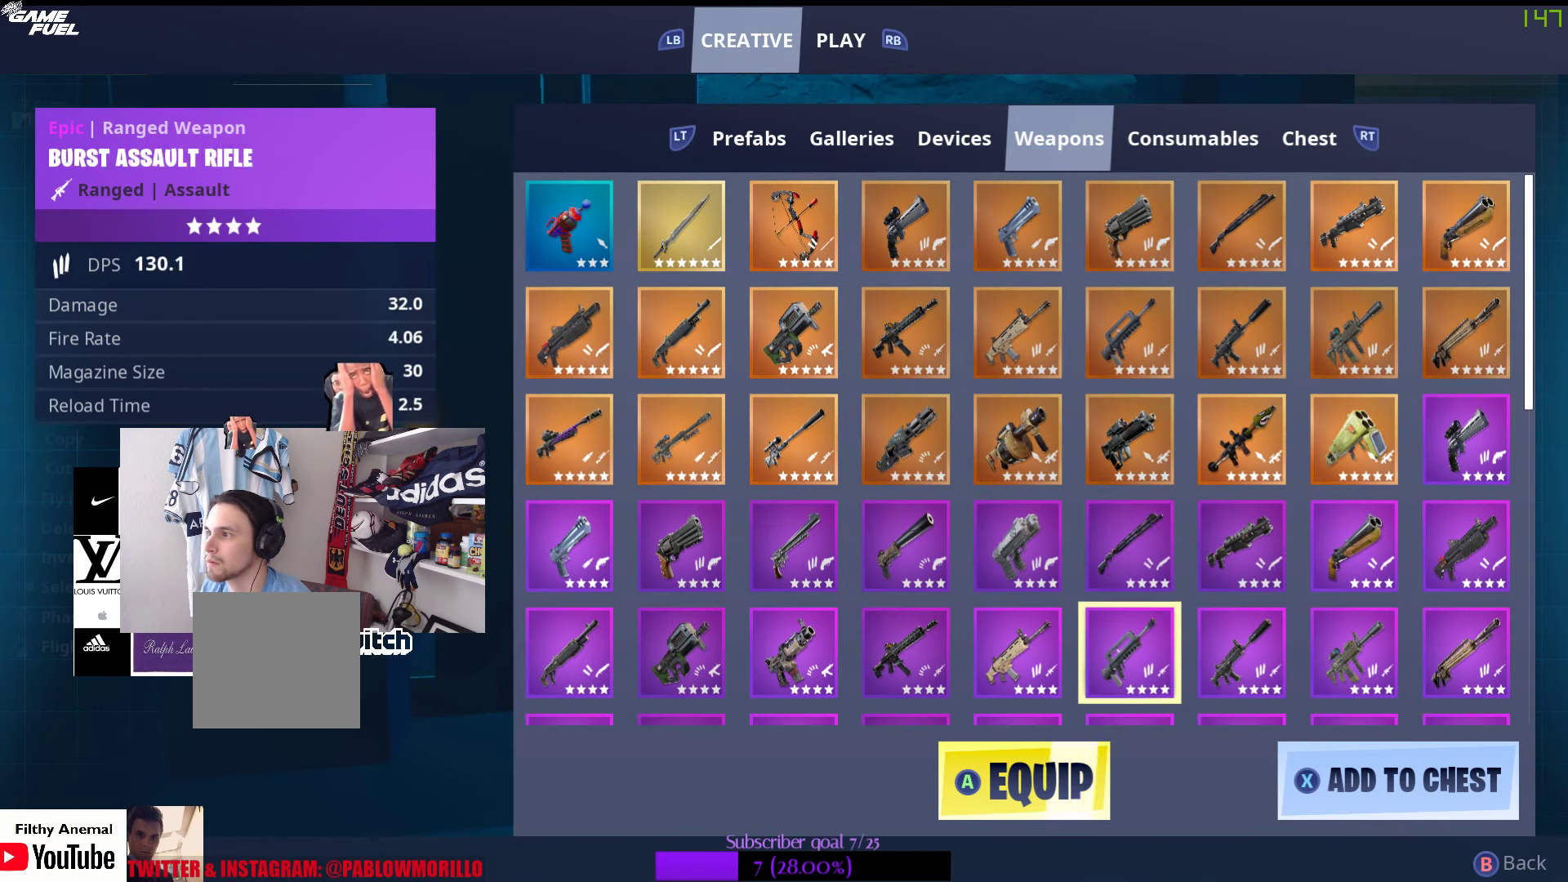
{"buttons": [], "left_stick": "center", "right_stick": "center", "events": [[400, "DPAD_DOWN", "up"]]}
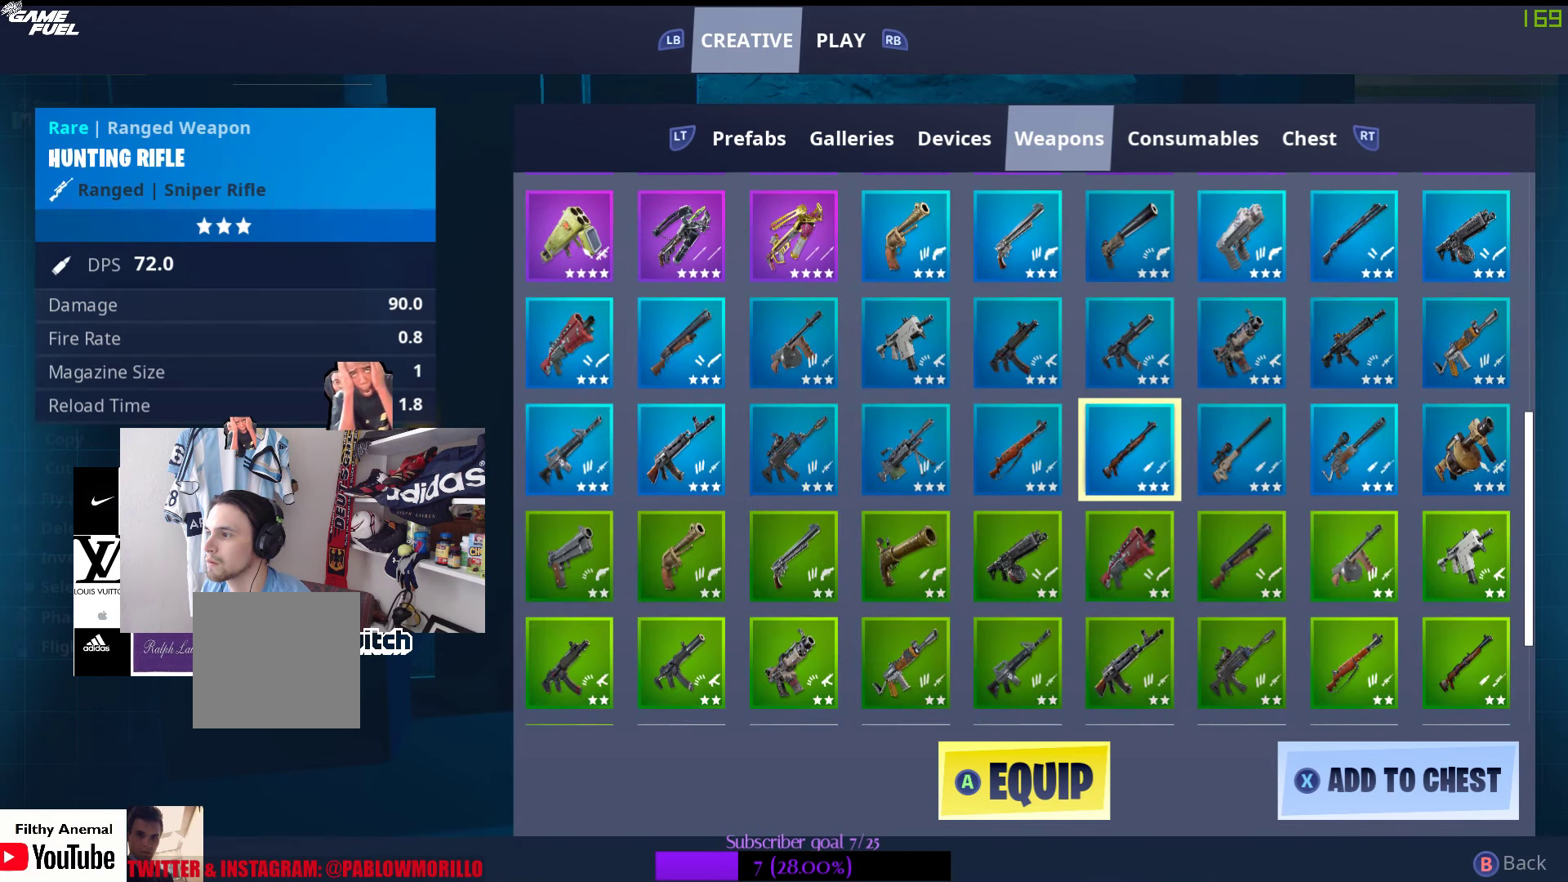
{"buttons": [], "left_stick": "center", "right_stick": "center", "events": []}
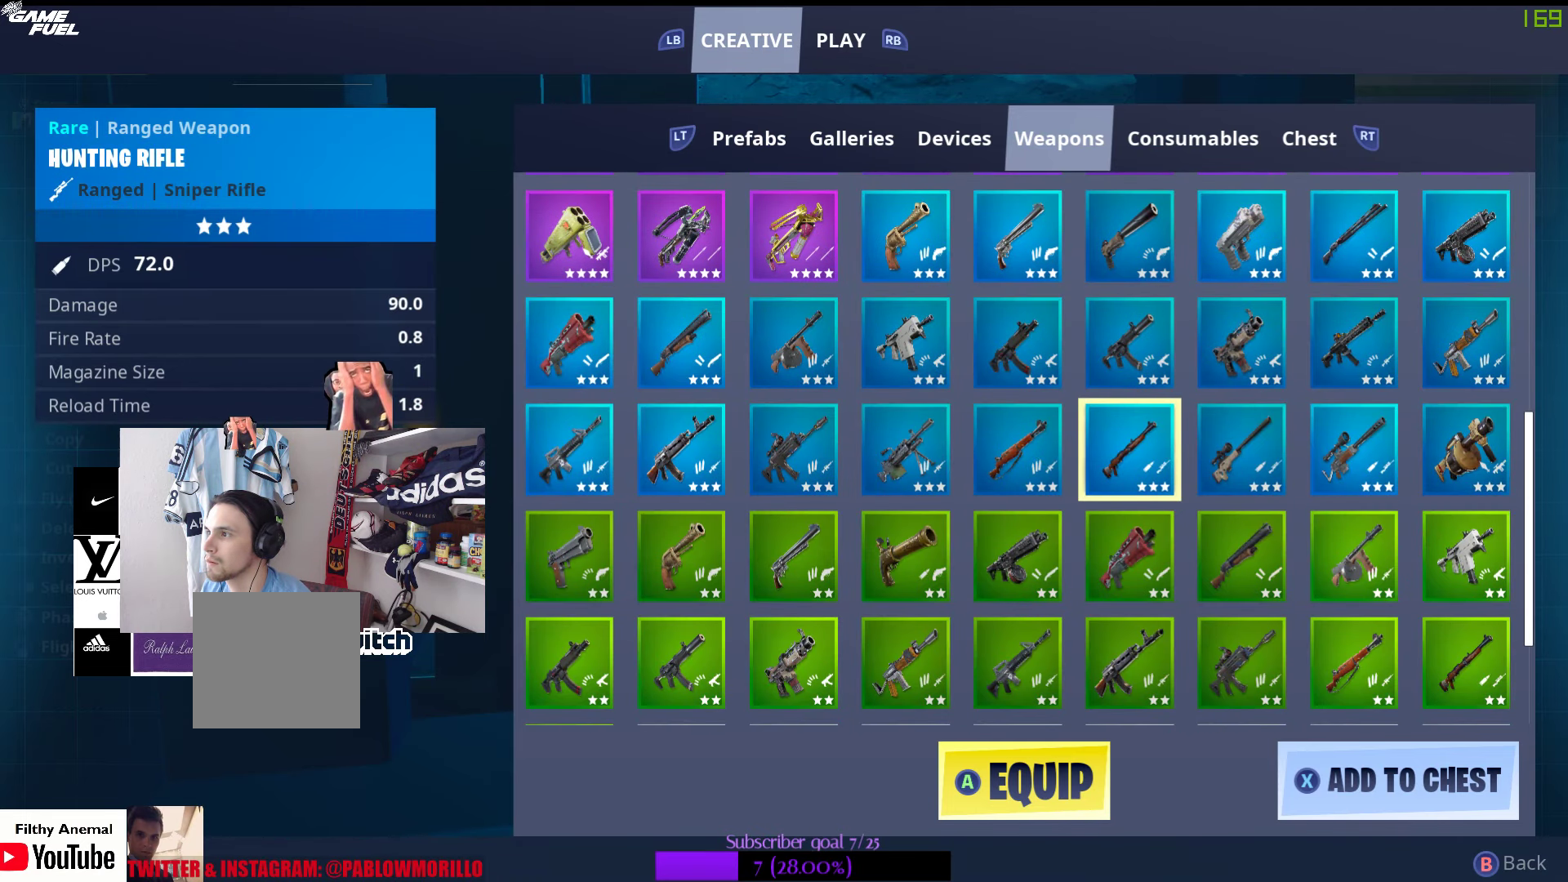
{"buttons": ["DPAD_DOWN"], "left_stick": "center", "right_stick": "center", "events": [[233, "DPAD_DOWN", "down"], [367, "DPAD_DOWN", "up"], [467, "DPAD_DOWN", "down"]]}
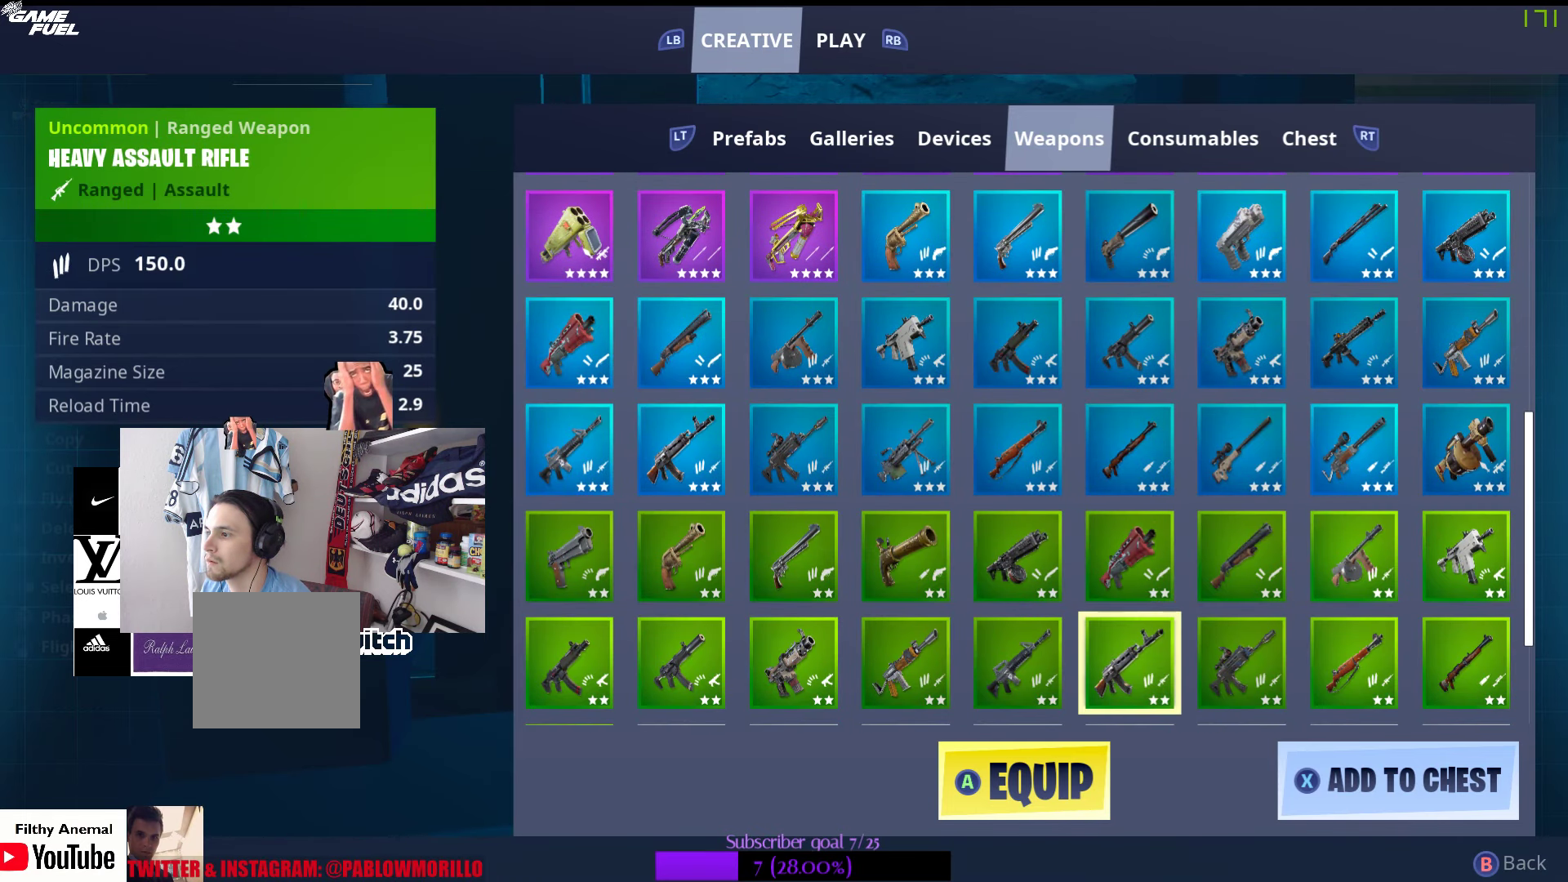
{"buttons": [], "left_stick": "center", "right_stick": "center", "events": [[67, "DPAD_DOWN", "up"], [217, "DPAD_DOWN", "down"], [350, "DPAD_DOWN", "up"]]}